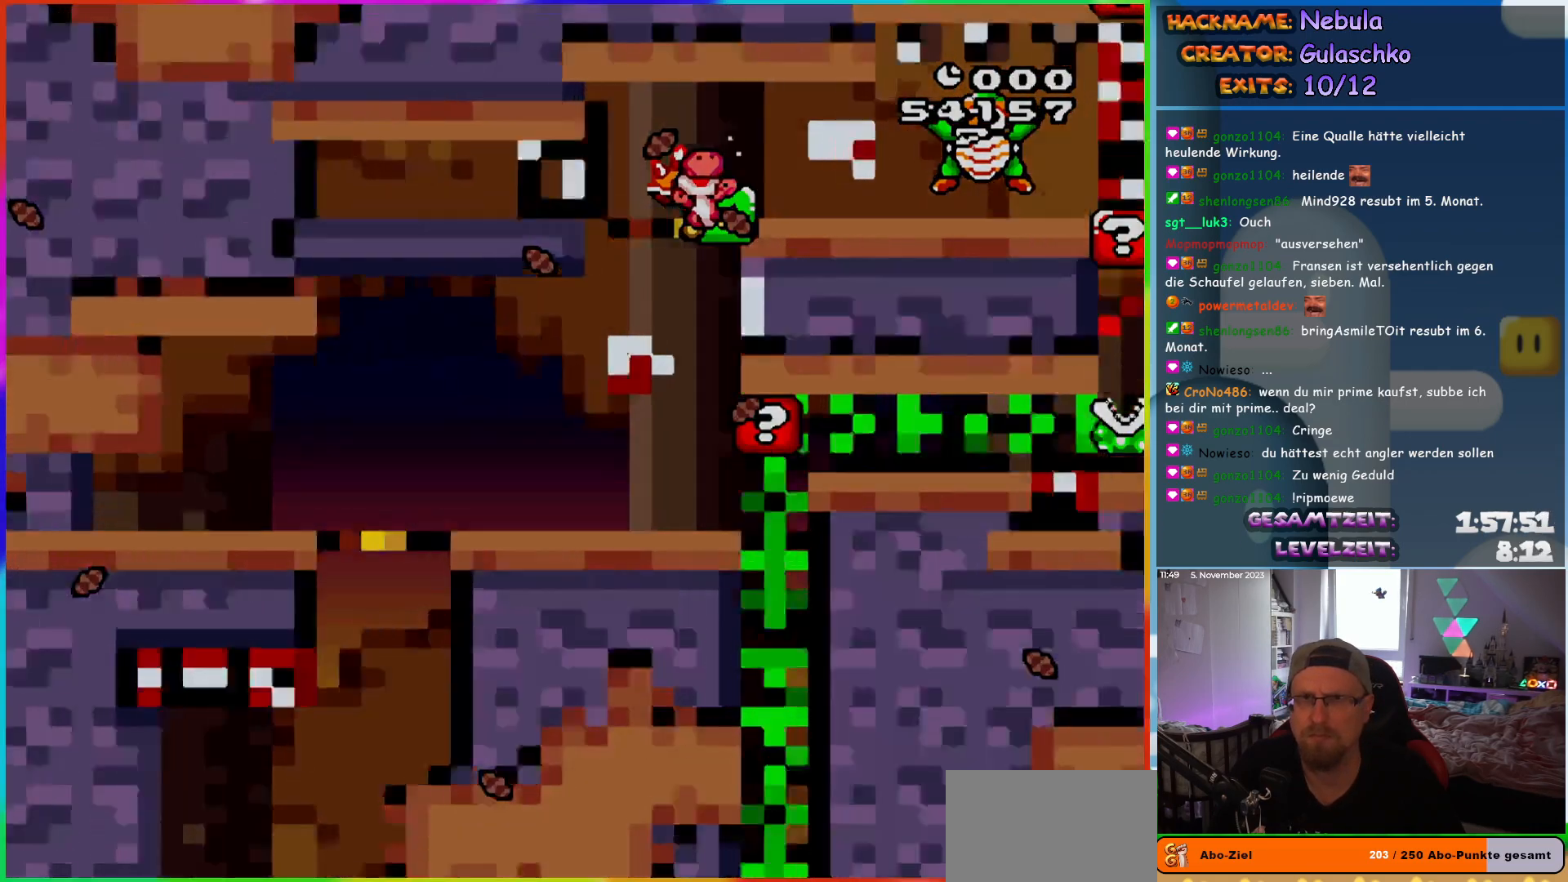
Gameplay with a controller (Nintendo layout); each line is a JSON object with the inputs held at the frame after it. "events" lists button and stick changes between this image and that frame as [ms after this image, input, new state], when the widget could be followed in between. Not read: L3 R3.
{"buttons": []}
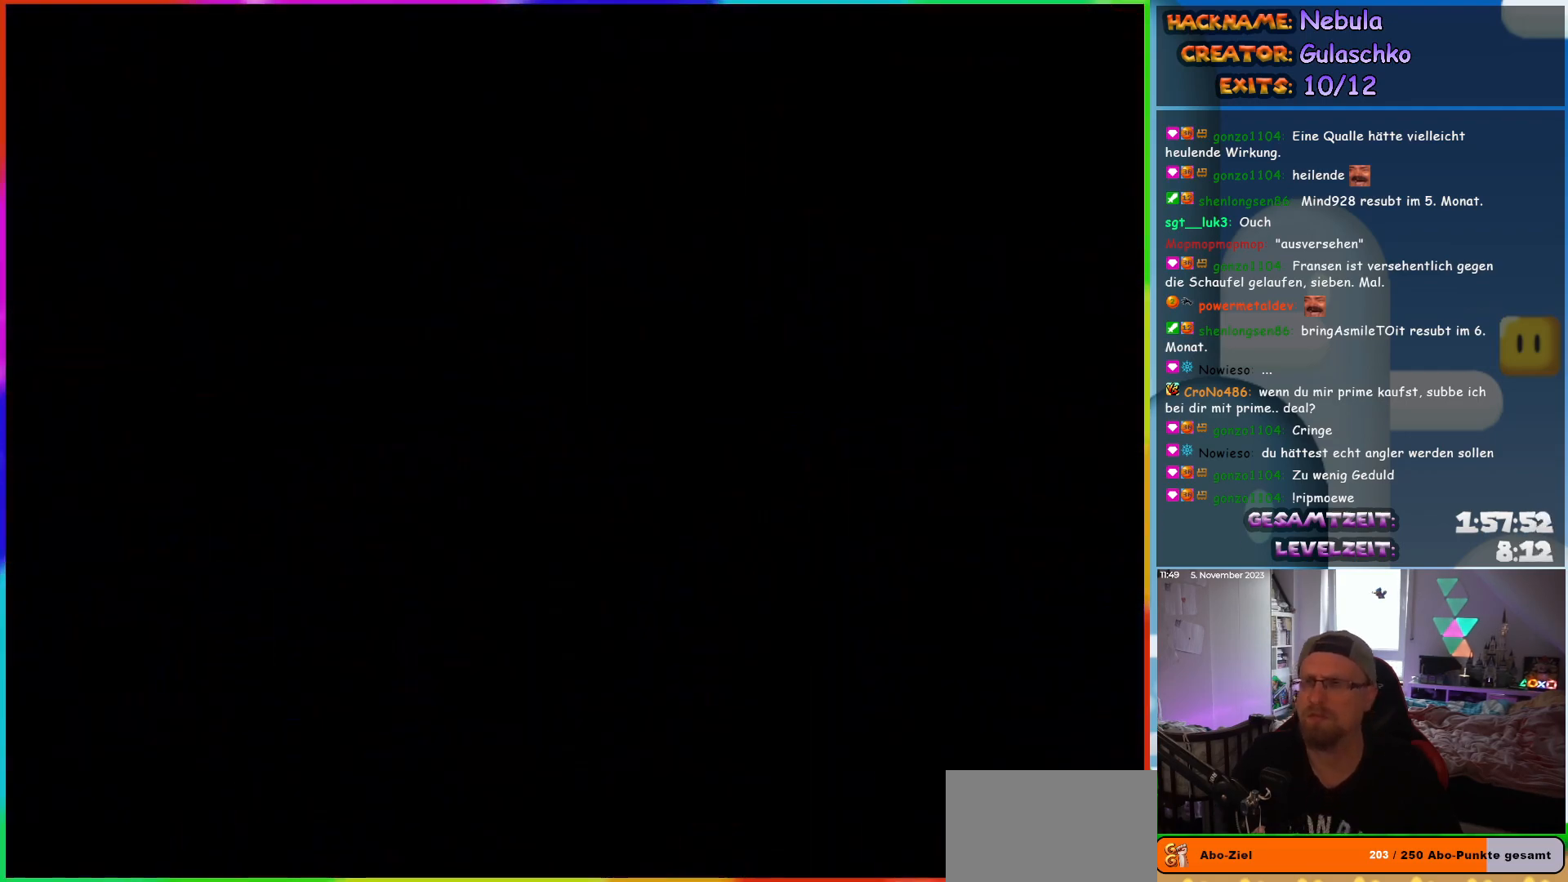
{"buttons": [], "events": []}
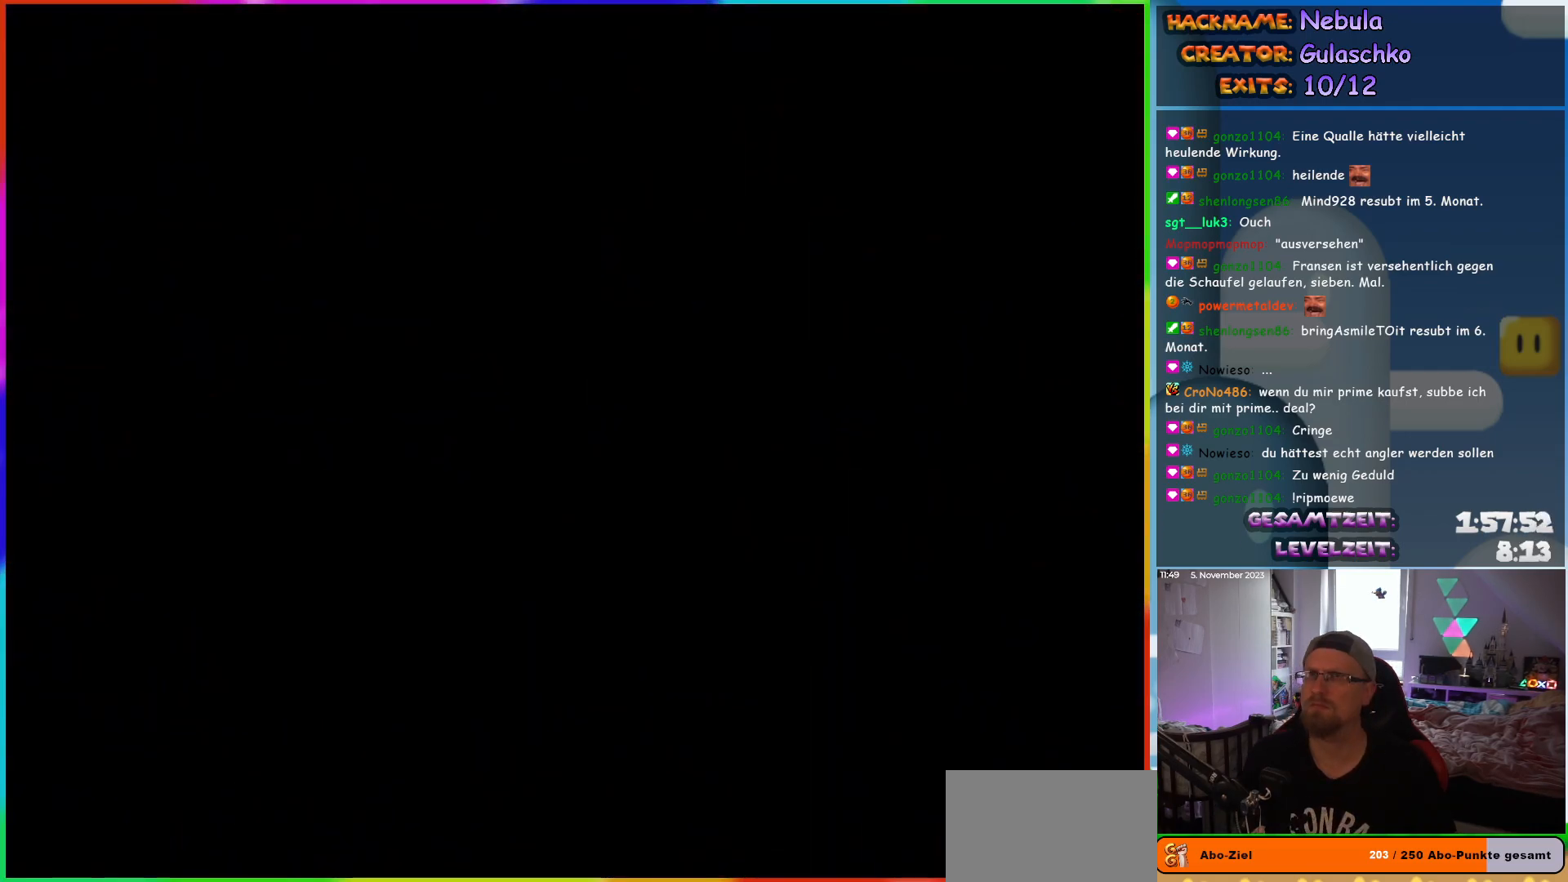
{"buttons": [], "events": []}
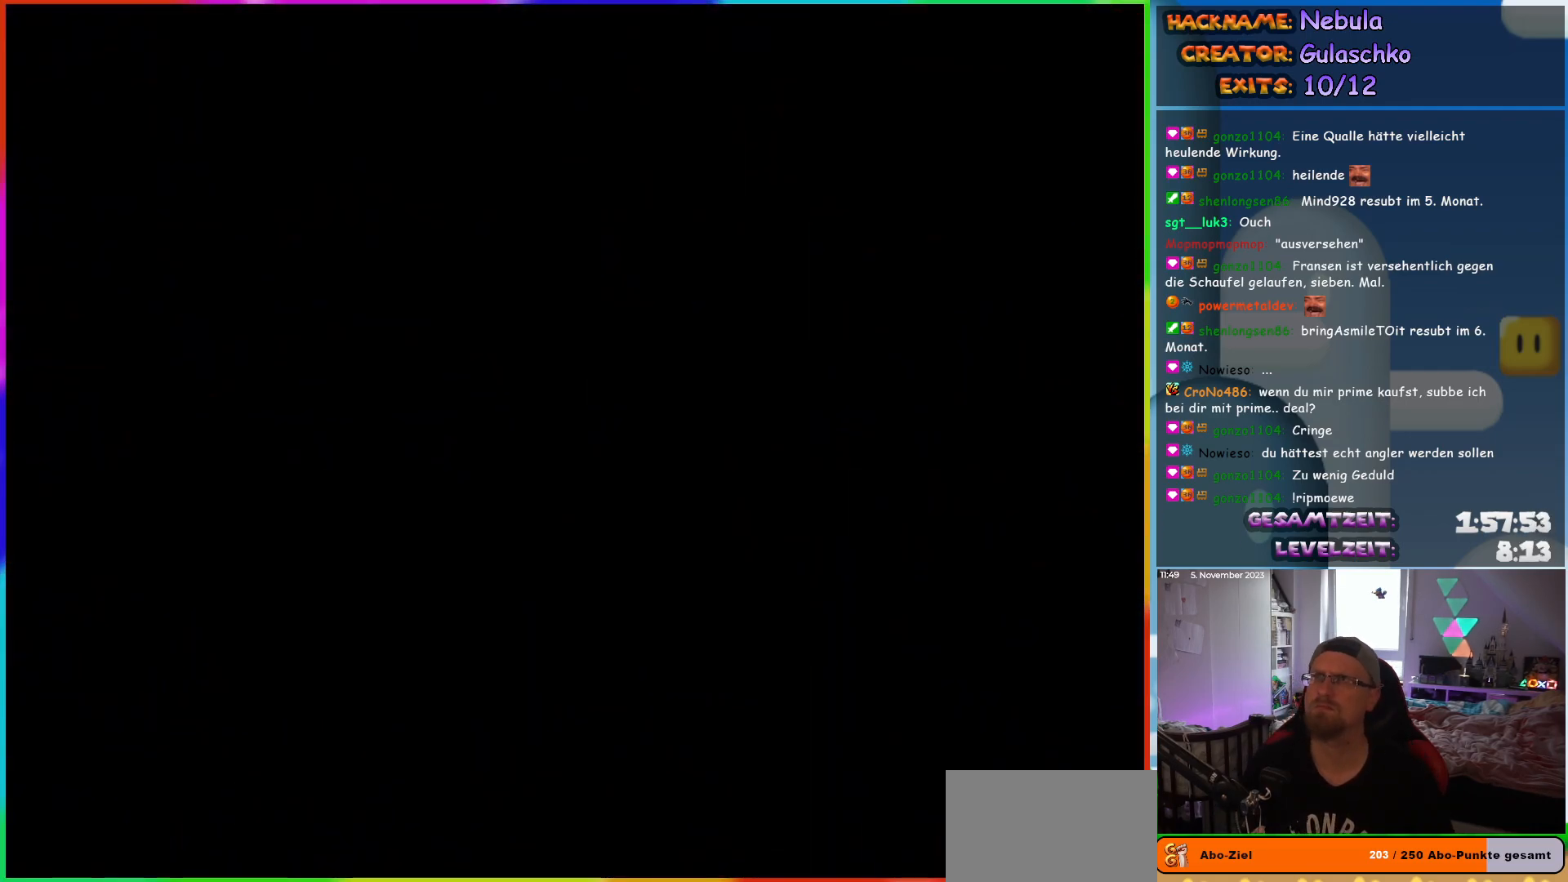
{"buttons": [], "events": []}
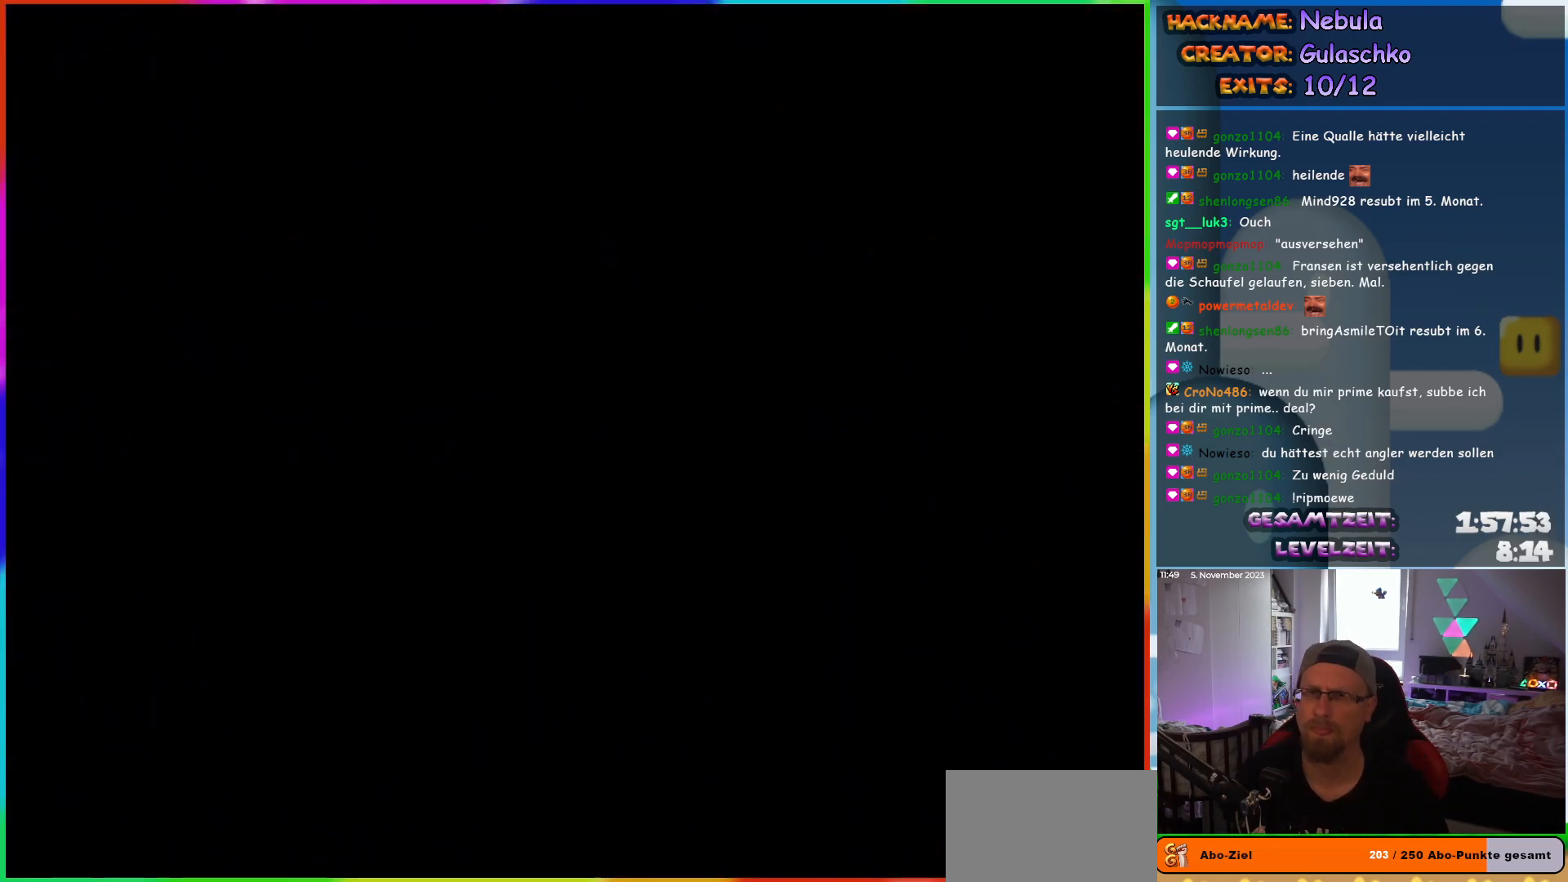
{"buttons": ["Y"], "events": [[300, "Y", "down"]]}
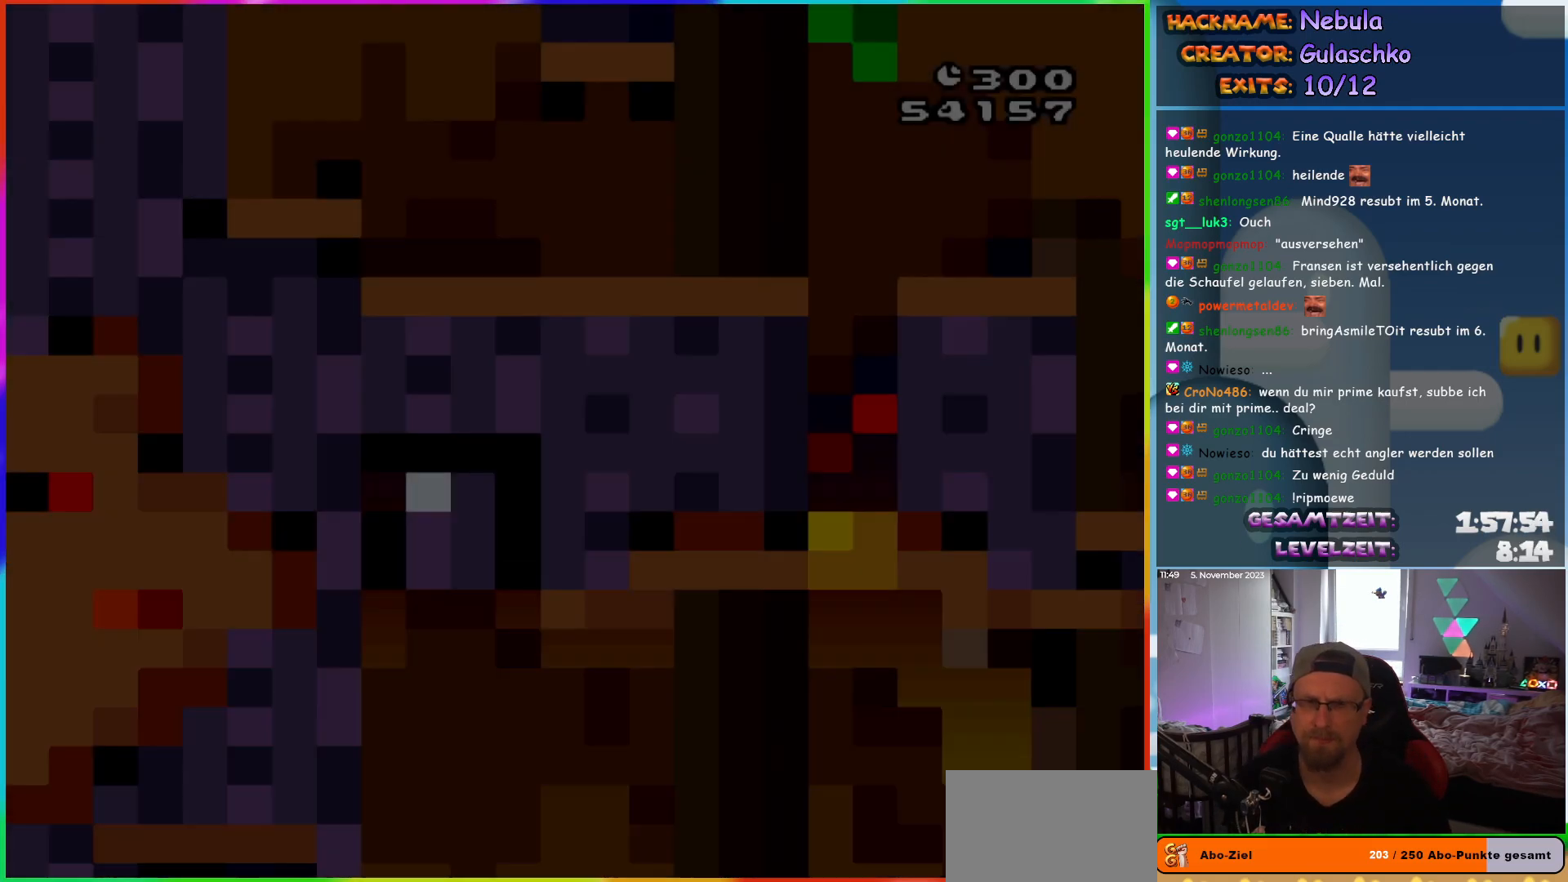
{"buttons": ["Y", "DPAD_LEFT"], "events": [[433, "DPAD_LEFT", "down"]]}
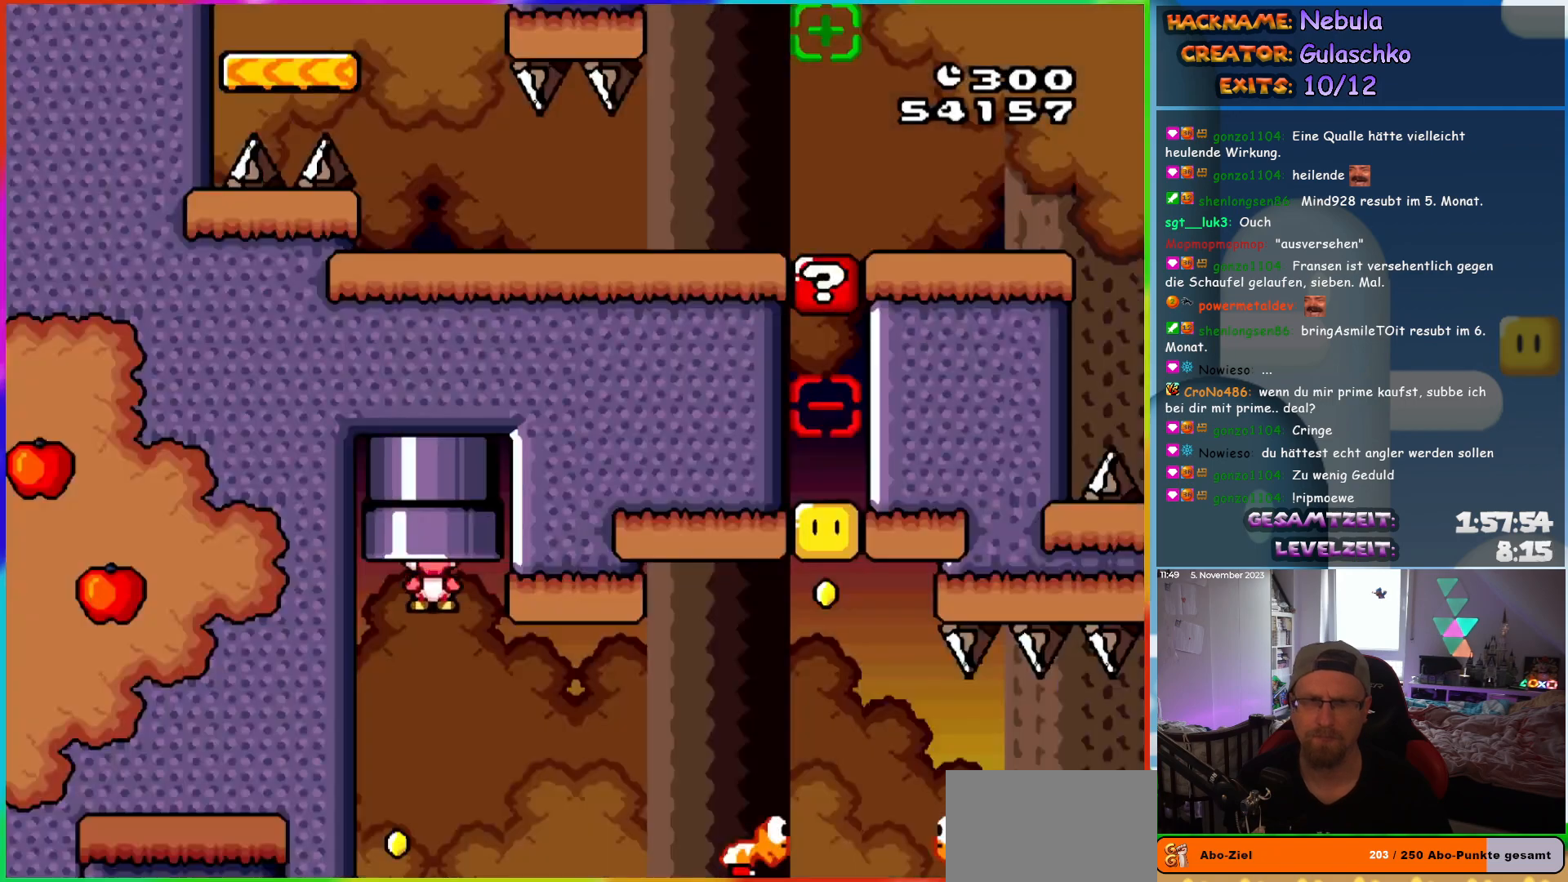
{"buttons": ["Y", "DPAD_LEFT"], "events": []}
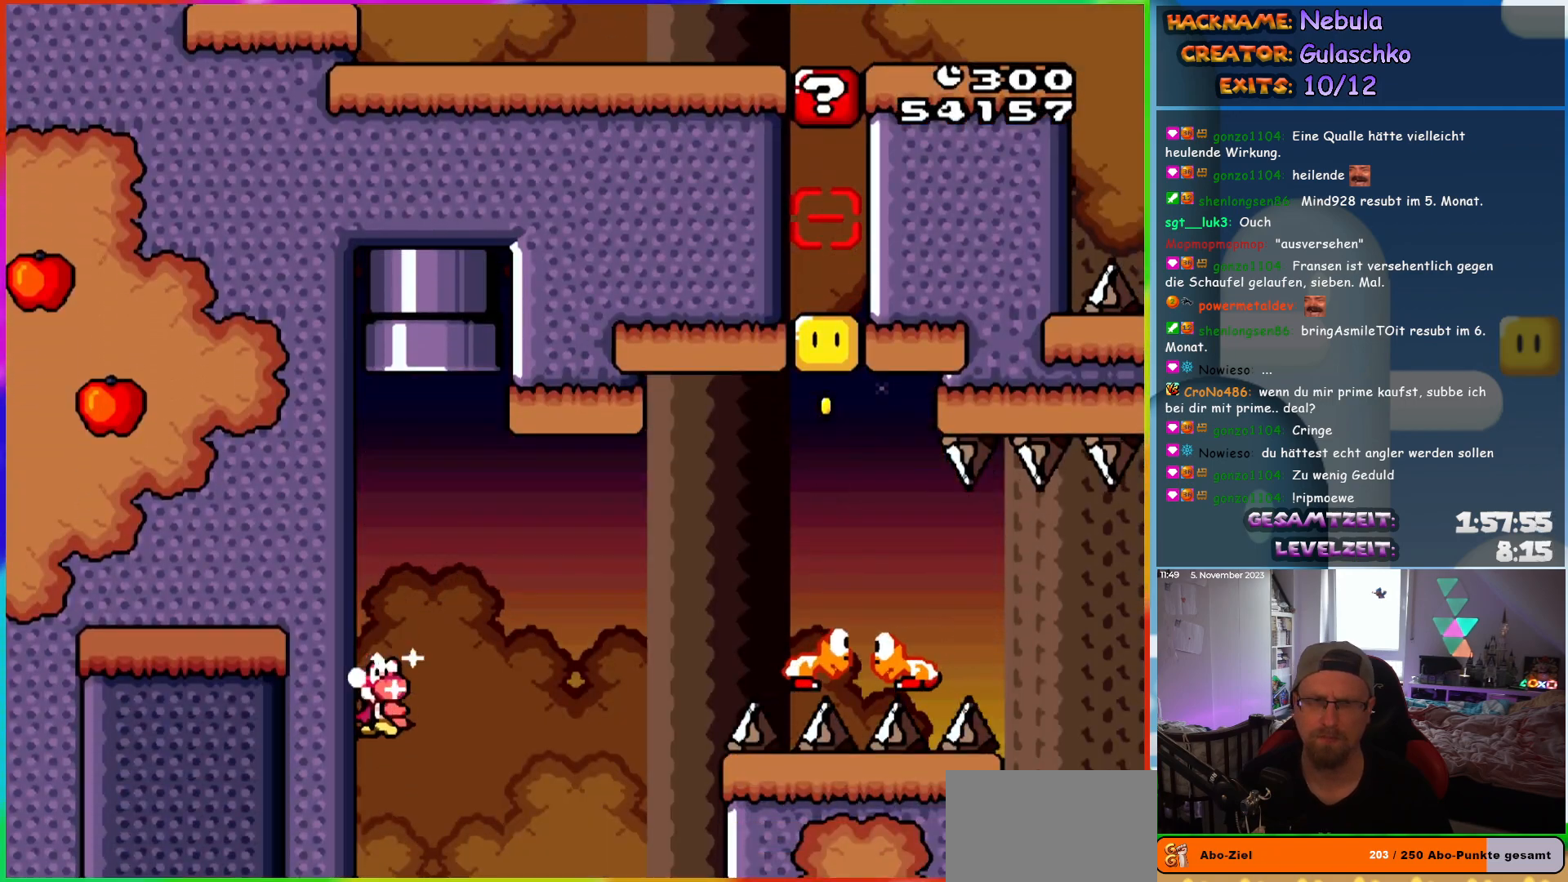
{"buttons": ["Y", "DPAD_RIGHT"], "events": [[100, "B", "down"], [100, "DPAD_LEFT", "up"], [117, "DPAD_RIGHT", "down"], [483, "B", "up"]]}
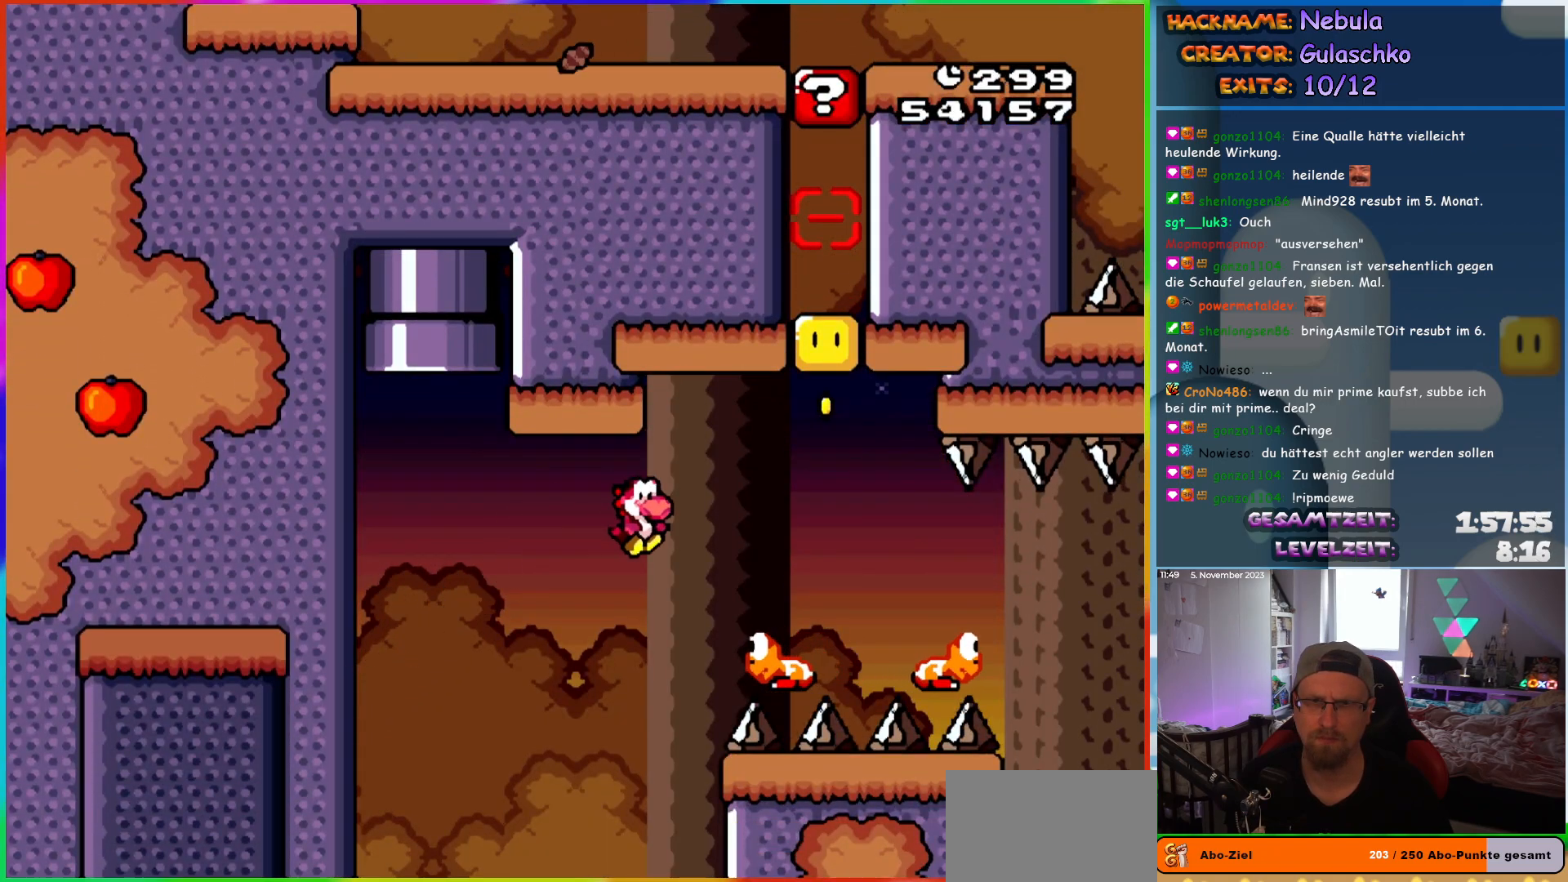
{"buttons": ["B", "Y", "DPAD_RIGHT"], "events": [[83, "B", "down"], [267, "DPAD_LEFT", "down"], [267, "DPAD_RIGHT", "up"], [400, "DPAD_LEFT", "up"], [417, "DPAD_RIGHT", "down"]]}
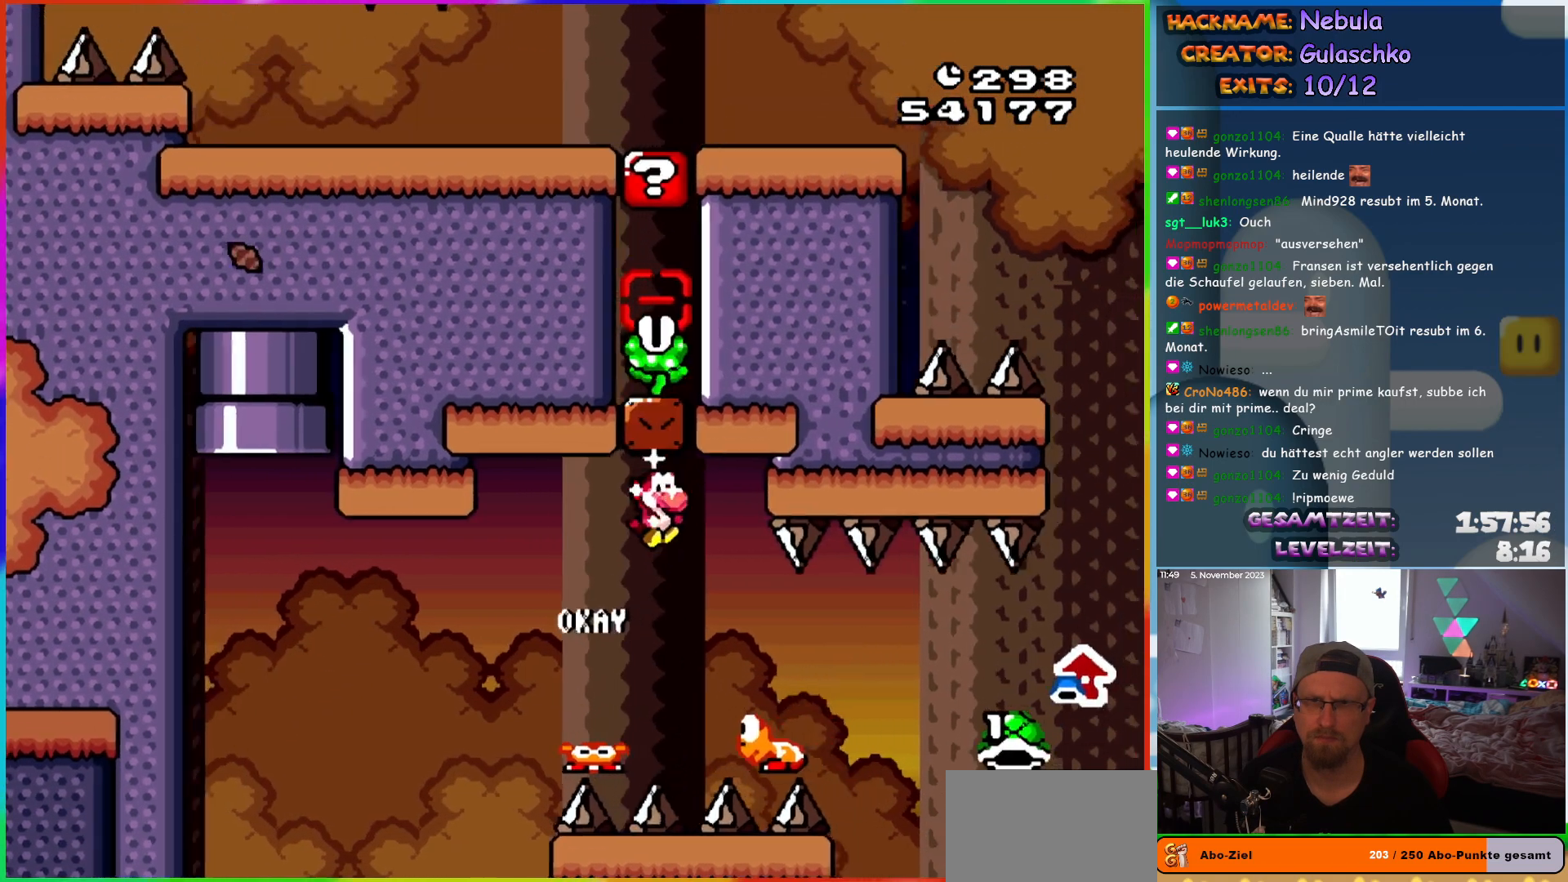
{"buttons": ["B", "Y", "DPAD_RIGHT"], "events": [[133, "B", "up"], [333, "B", "down"]]}
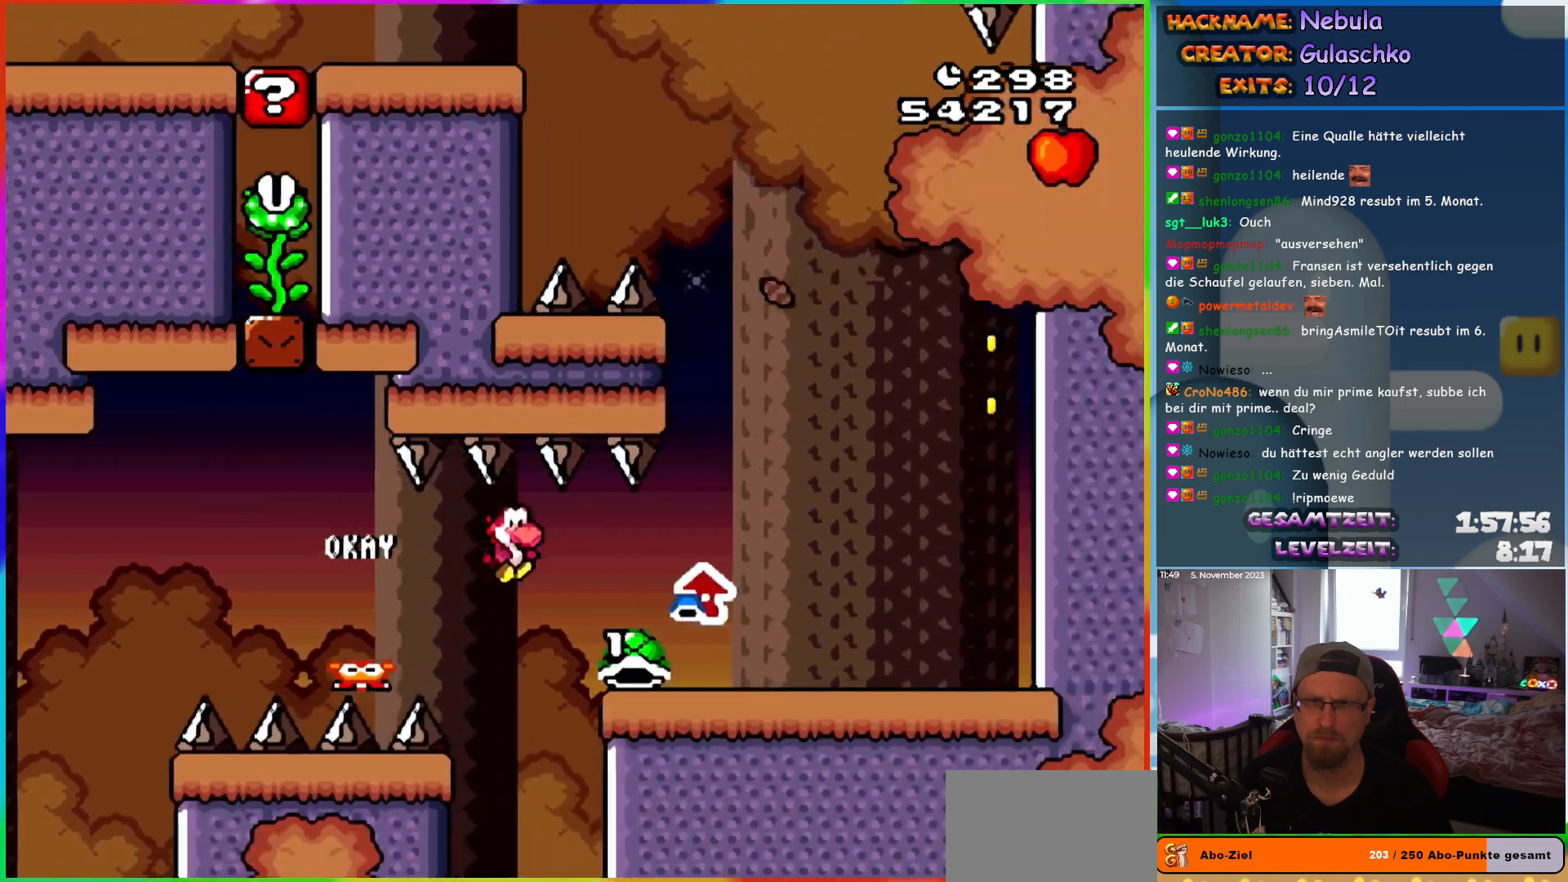
{"buttons": ["B", "Y", "DPAD_RIGHT"], "events": [[100, "B", "up"], [283, "Y", "up"], [367, "Y", "down"], [417, "B", "down"]]}
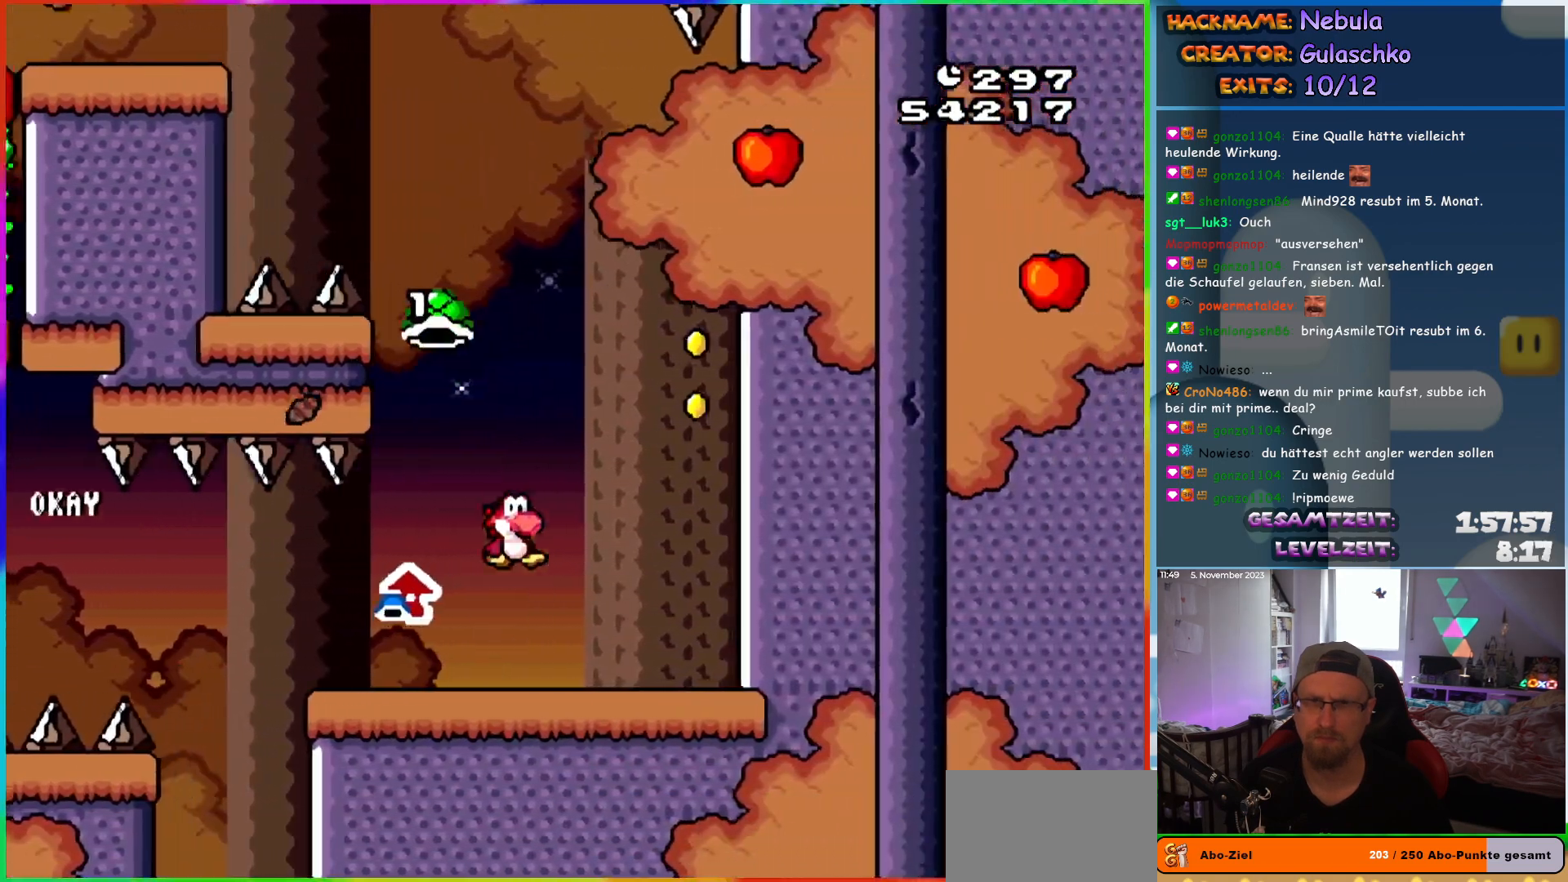
{"buttons": ["B", "Y", "DPAD_LEFT"], "events": [[317, "B", "up"], [467, "B", "down"], [467, "DPAD_RIGHT", "up"], [483, "DPAD_LEFT", "down"]]}
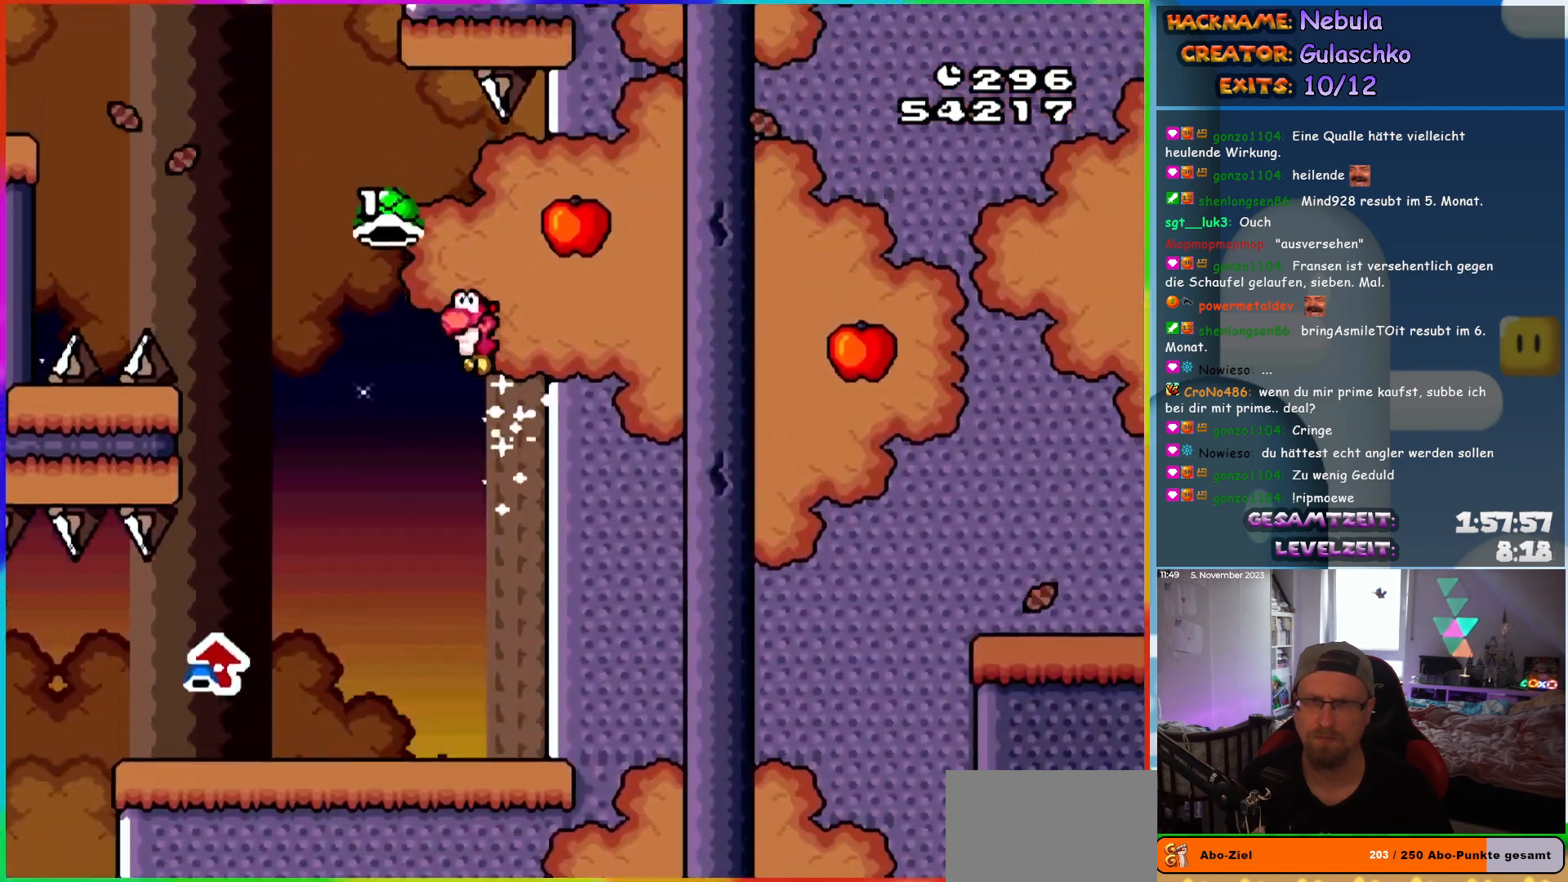
{"buttons": ["B", "Y", "DPAD_LEFT"], "events": [[283, "Y", "up"], [383, "Y", "down"]]}
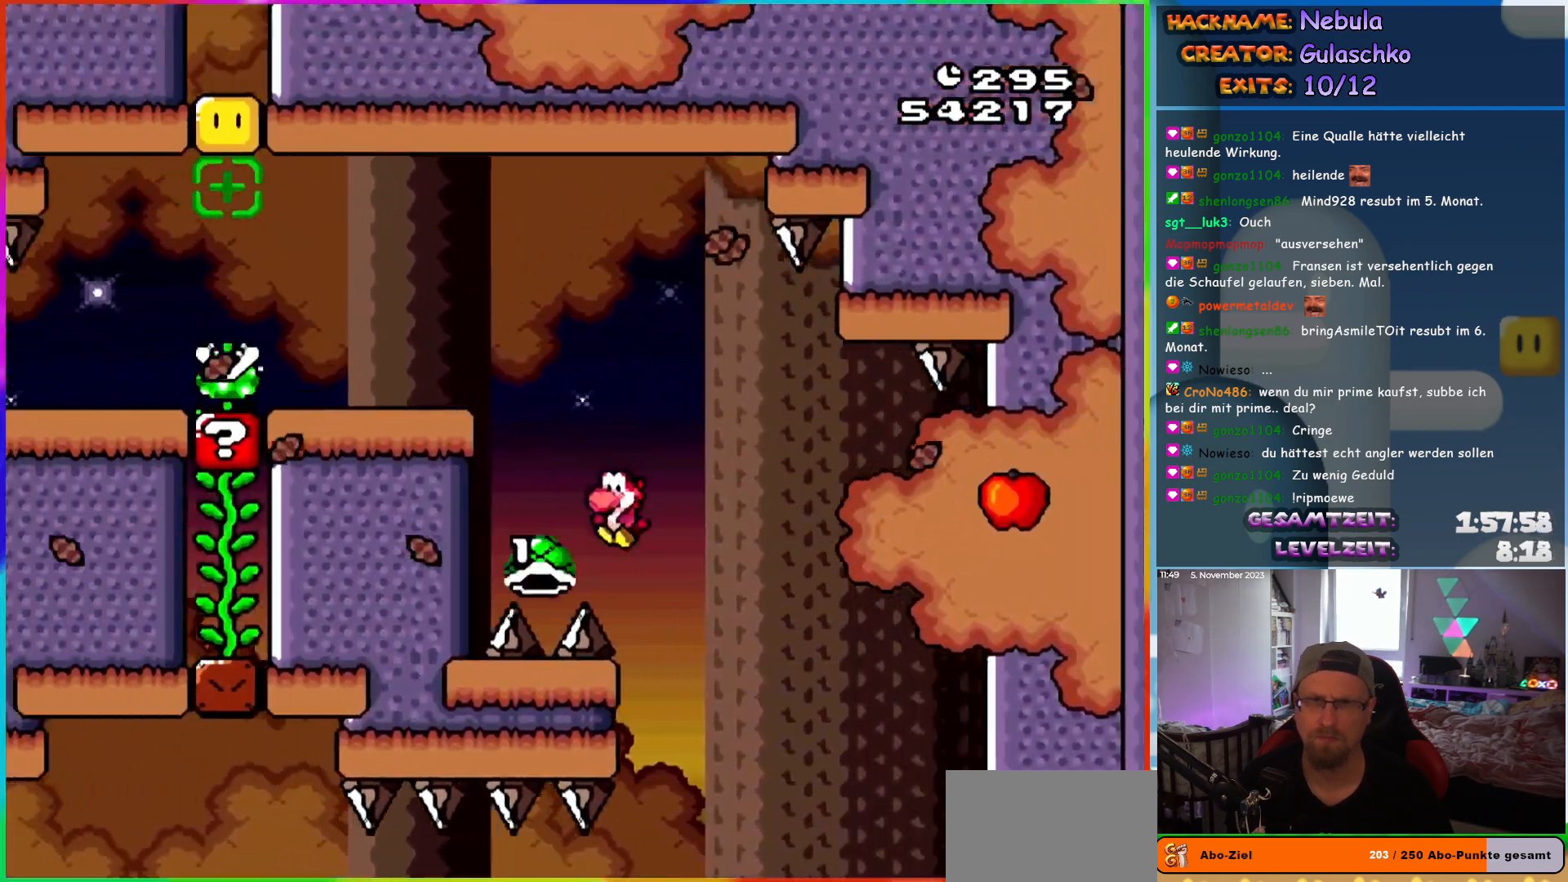
{"buttons": ["Y", "DPAD_LEFT"], "events": [[50, "DPAD_LEFT", "up"], [67, "DPAD_RIGHT", "down"], [133, "DPAD_RIGHT", "up"], [150, "DPAD_LEFT", "down"], [233, "B", "up"]]}
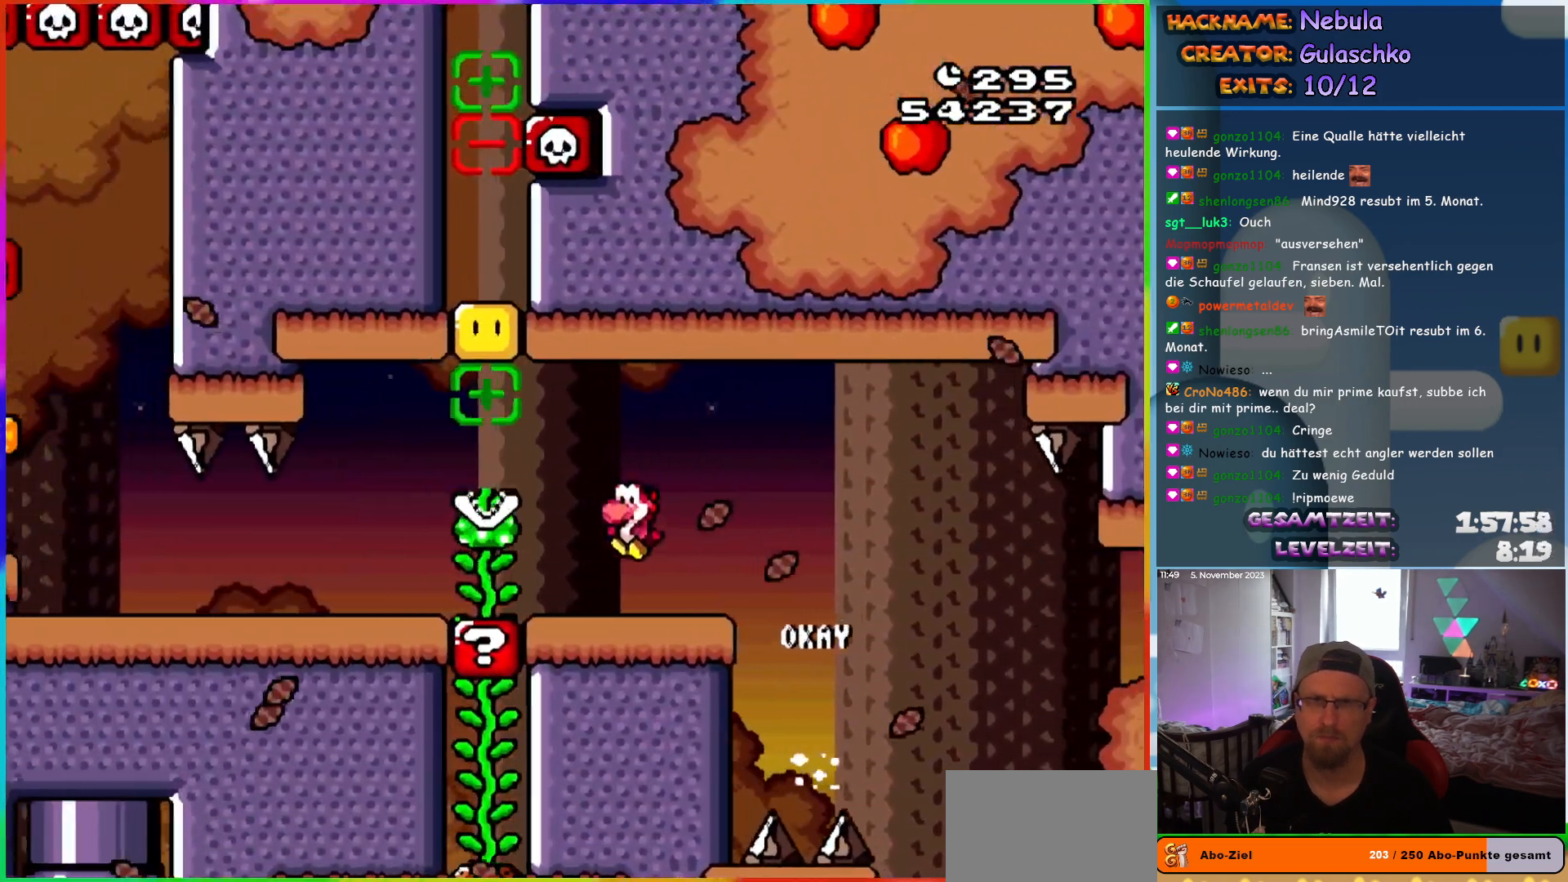
{"buttons": ["Y", "DPAD_LEFT"], "events": [[117, "B", "down"], [300, "B", "up"]]}
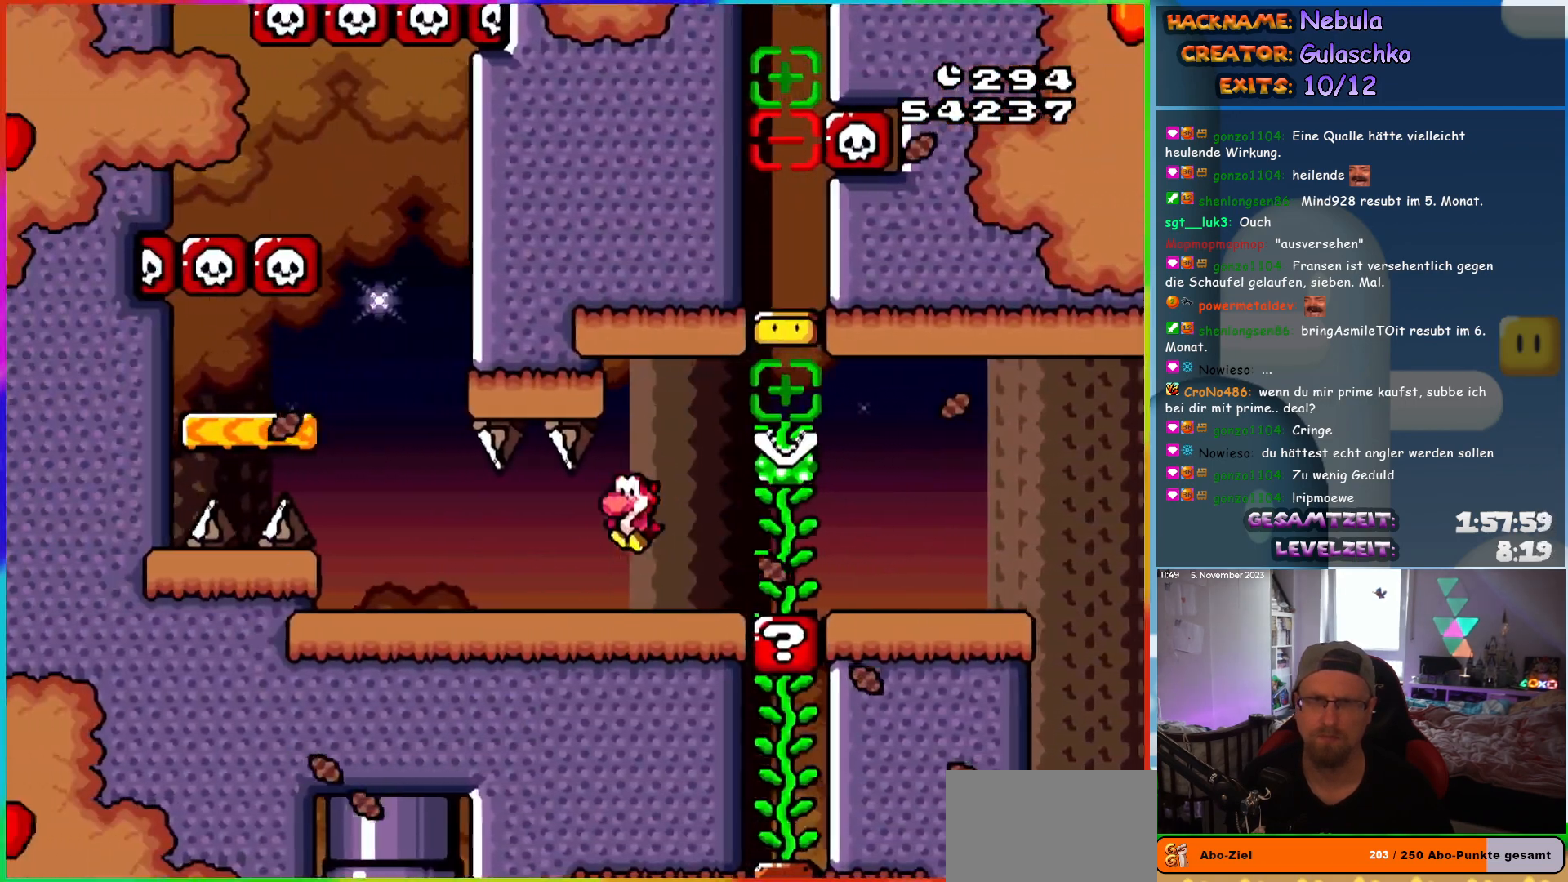
{"buttons": ["Y", "DPAD_LEFT"], "events": [[300, "B", "down"], [450, "B", "up"]]}
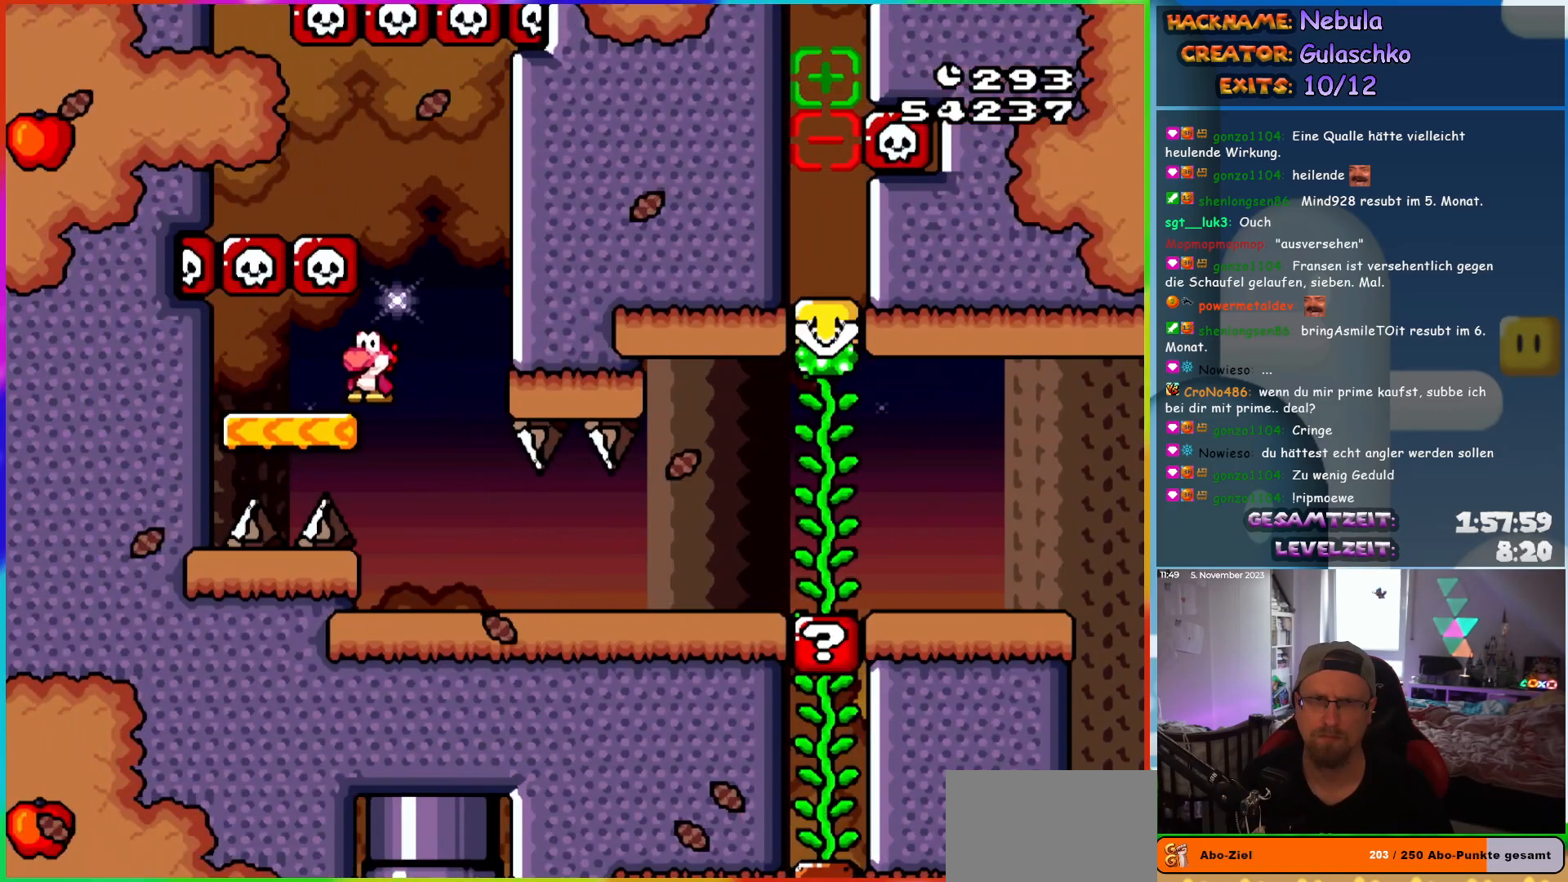
{"buttons": ["B", "Y", "DPAD_UP"]}
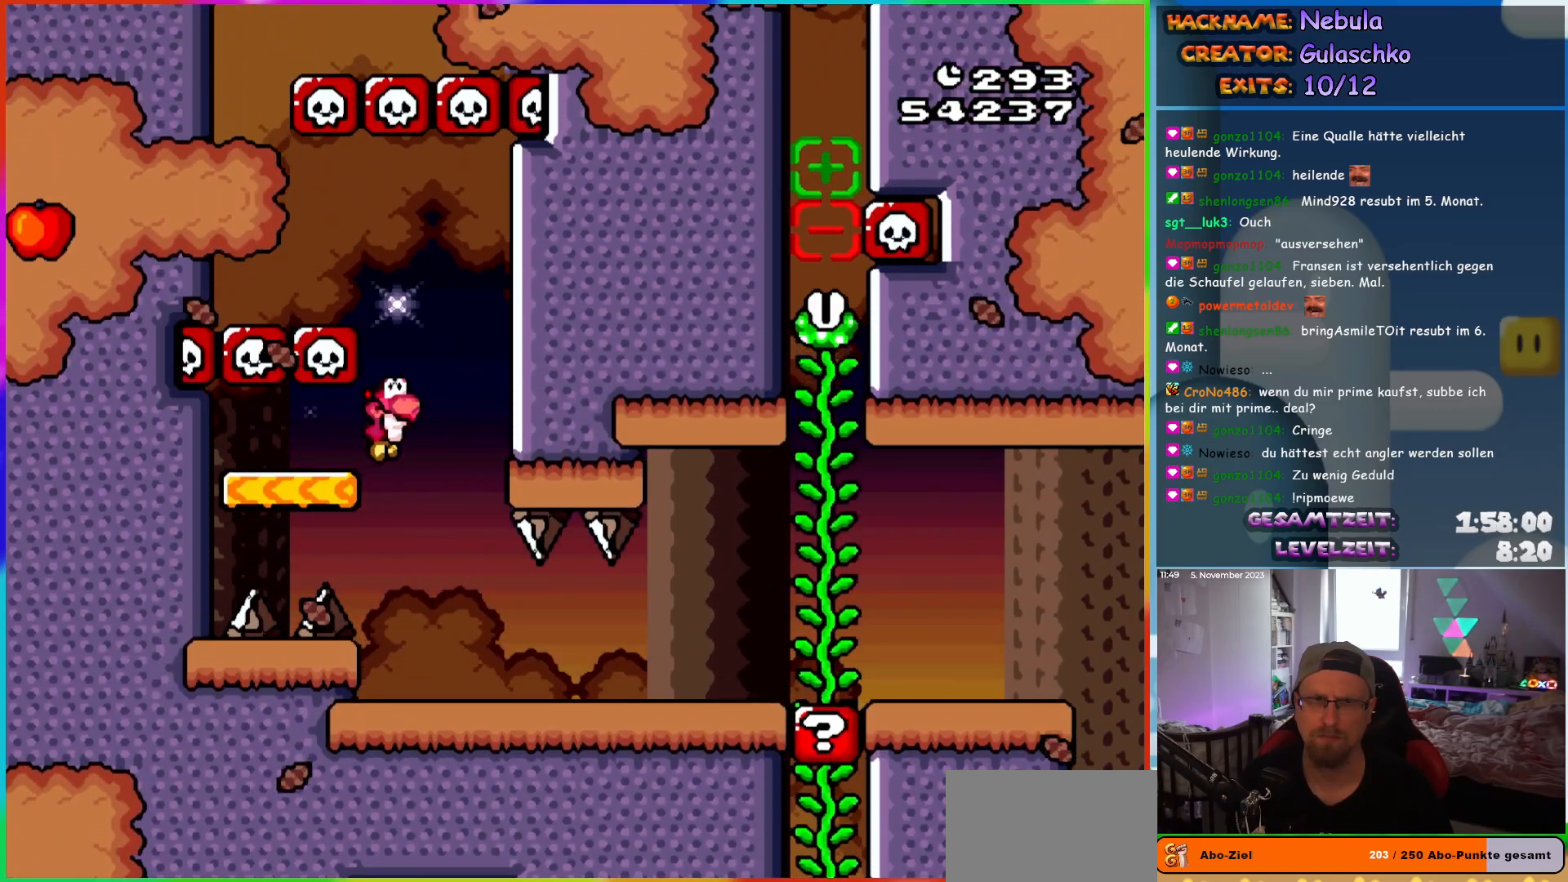
{"buttons": ["Y", "DPAD_LEFT"]}
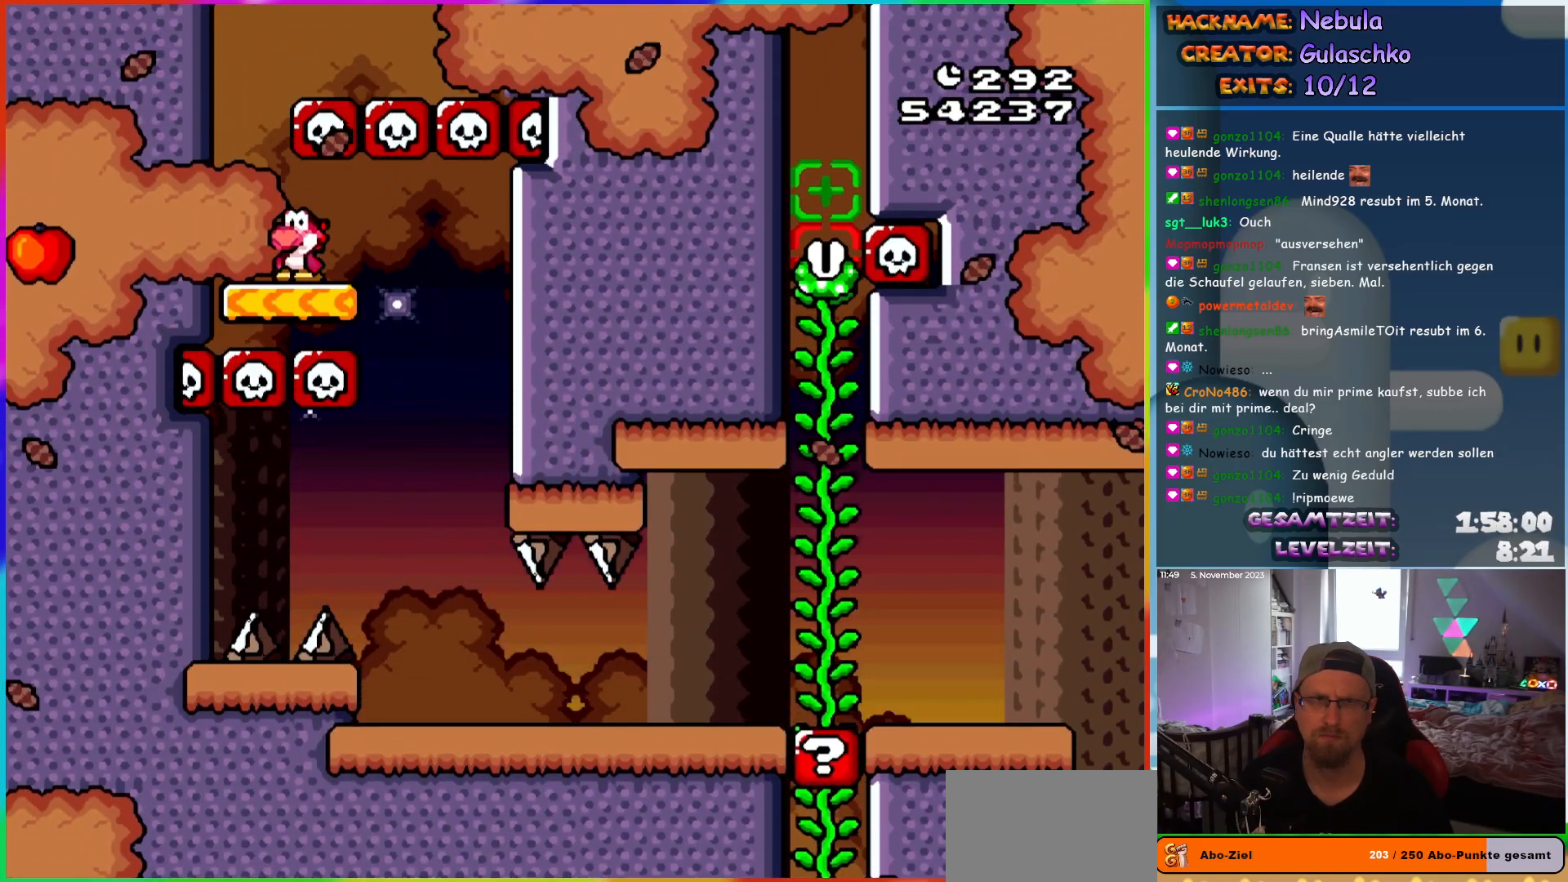
{"buttons": ["B", "Y", "DPAD_RIGHT"], "events": [[133, "B", "down"], [200, "DPAD_LEFT", "up"], [300, "DPAD_RIGHT", "down"]]}
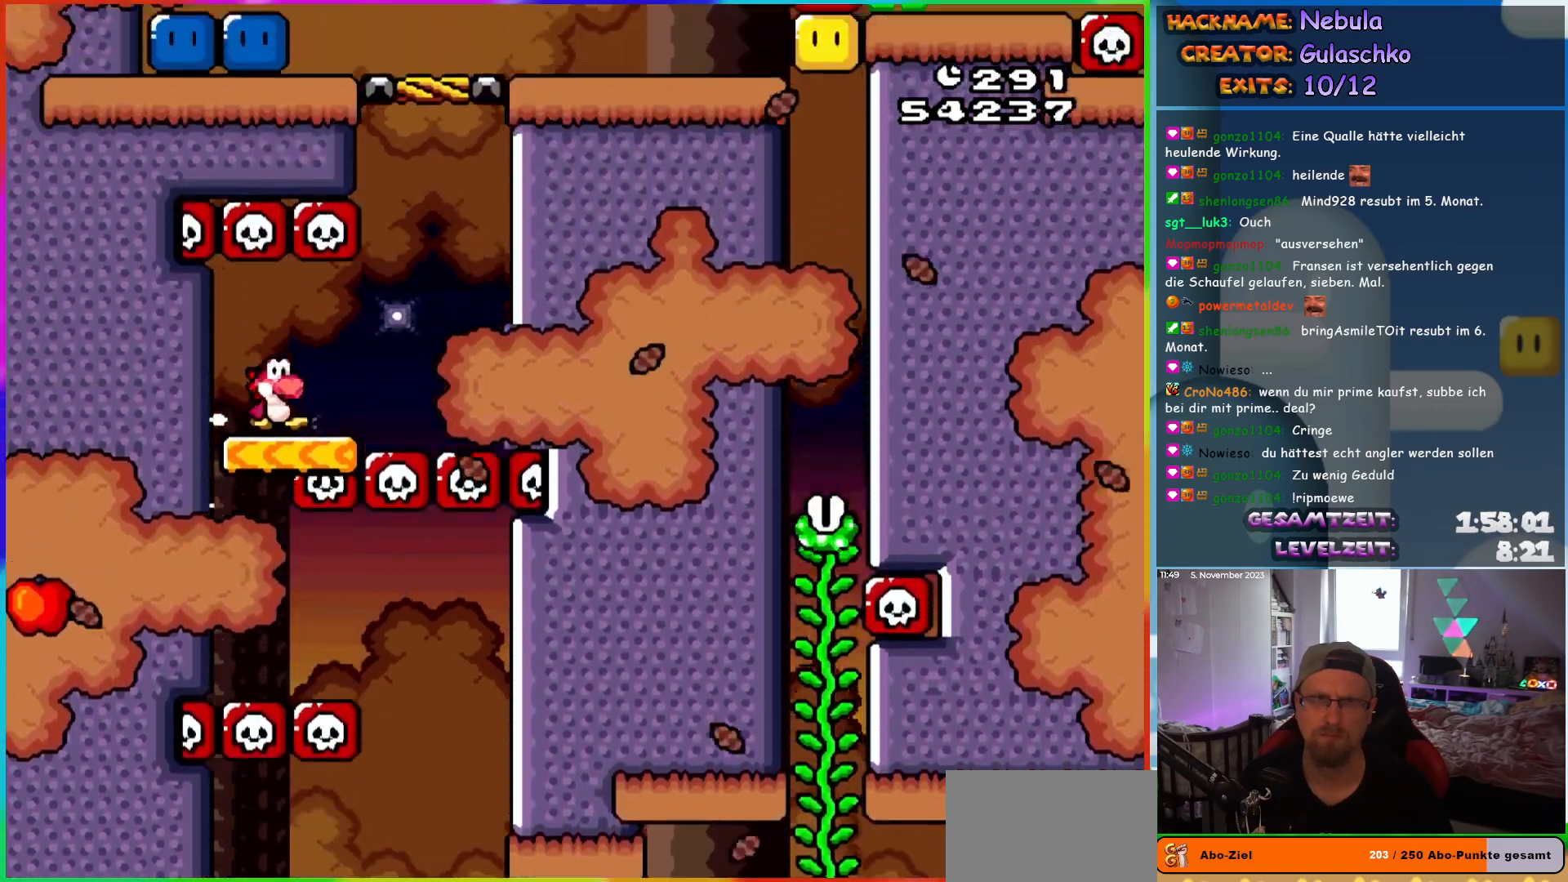
{"buttons": ["B", "Y", "DPAD_LEFT"], "events": [[17, "B", "up"], [217, "B", "down"], [283, "DPAD_LEFT", "down"], [283, "DPAD_RIGHT", "up"]]}
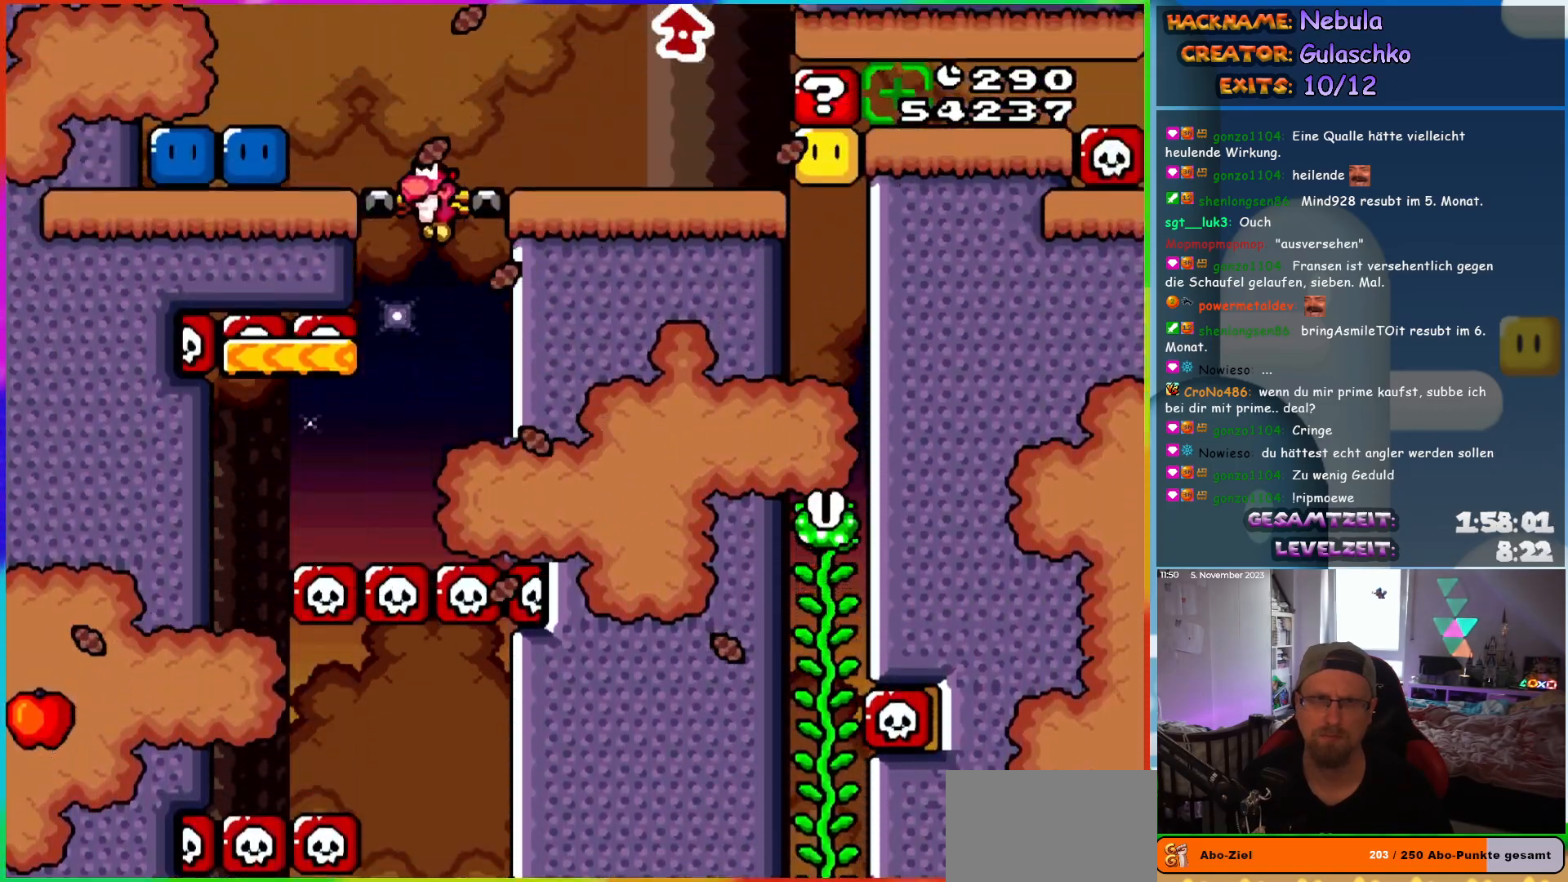
{"buttons": ["Y", "DPAD_RIGHT"], "events": [[317, "Y", "up"], [333, "B", "up"], [417, "Y", "down"], [467, "DPAD_LEFT", "up"], [483, "DPAD_RIGHT", "down"]]}
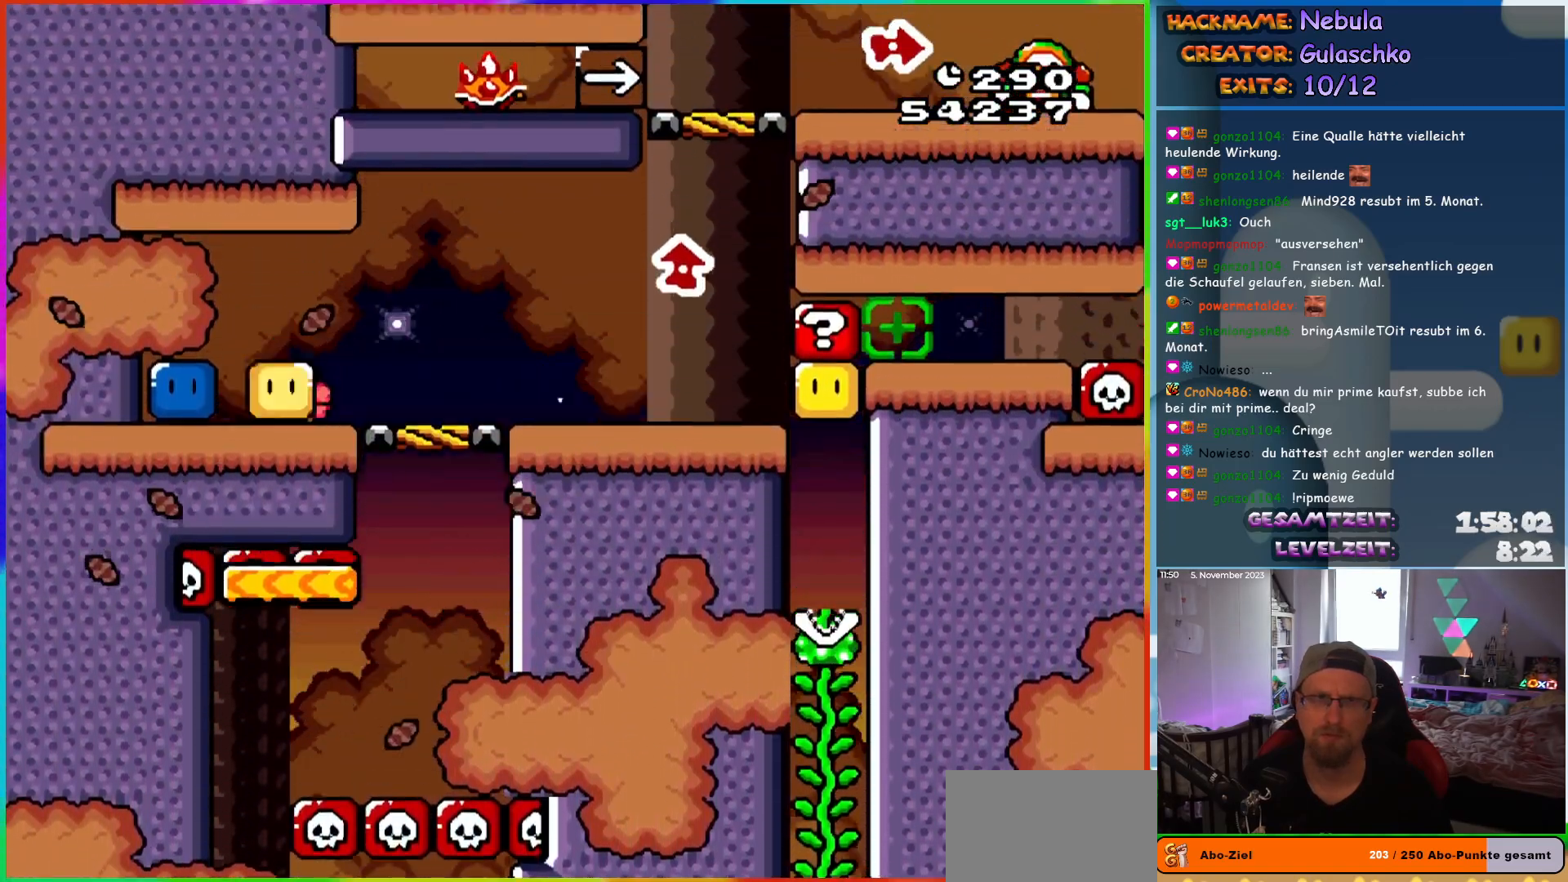
{"buttons": ["DPAD_LEFT"], "events": [[67, "Y", "up"], [117, "DPAD_RIGHT", "up"], [133, "DPAD_LEFT", "down"], [167, "Y", "down"], [450, "Y", "up"]]}
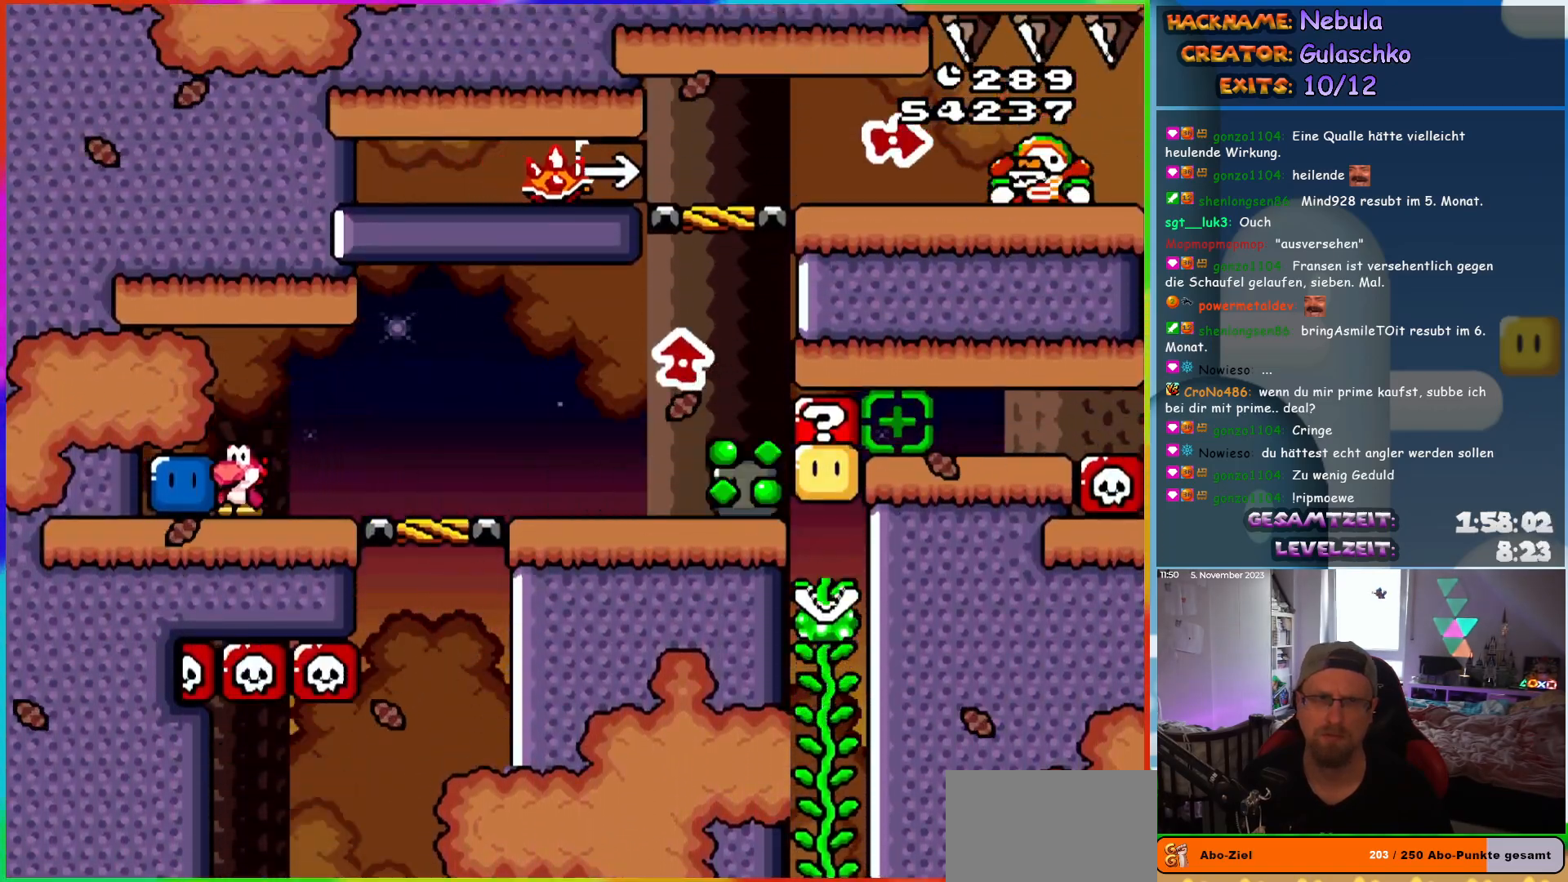
{"buttons": ["Y", "DPAD_RIGHT"], "events": [[67, "DPAD_LEFT", "up"], [67, "Y", "down"], [83, "DPAD_RIGHT", "down"]]}
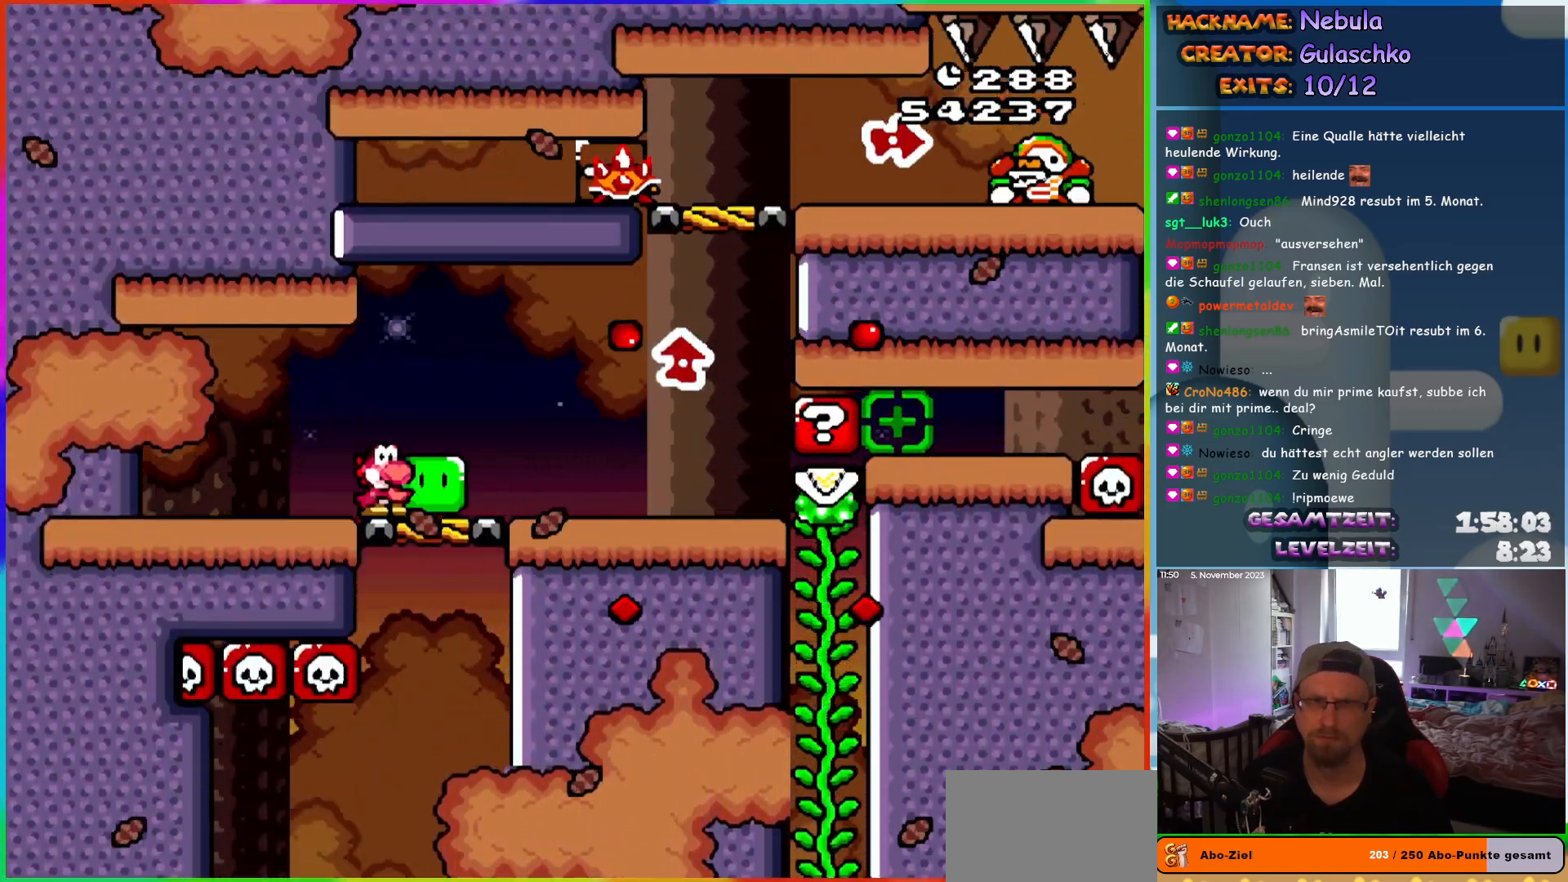
{"buttons": ["B", "Y", "DPAD_UP", "DPAD_LEFT"]}
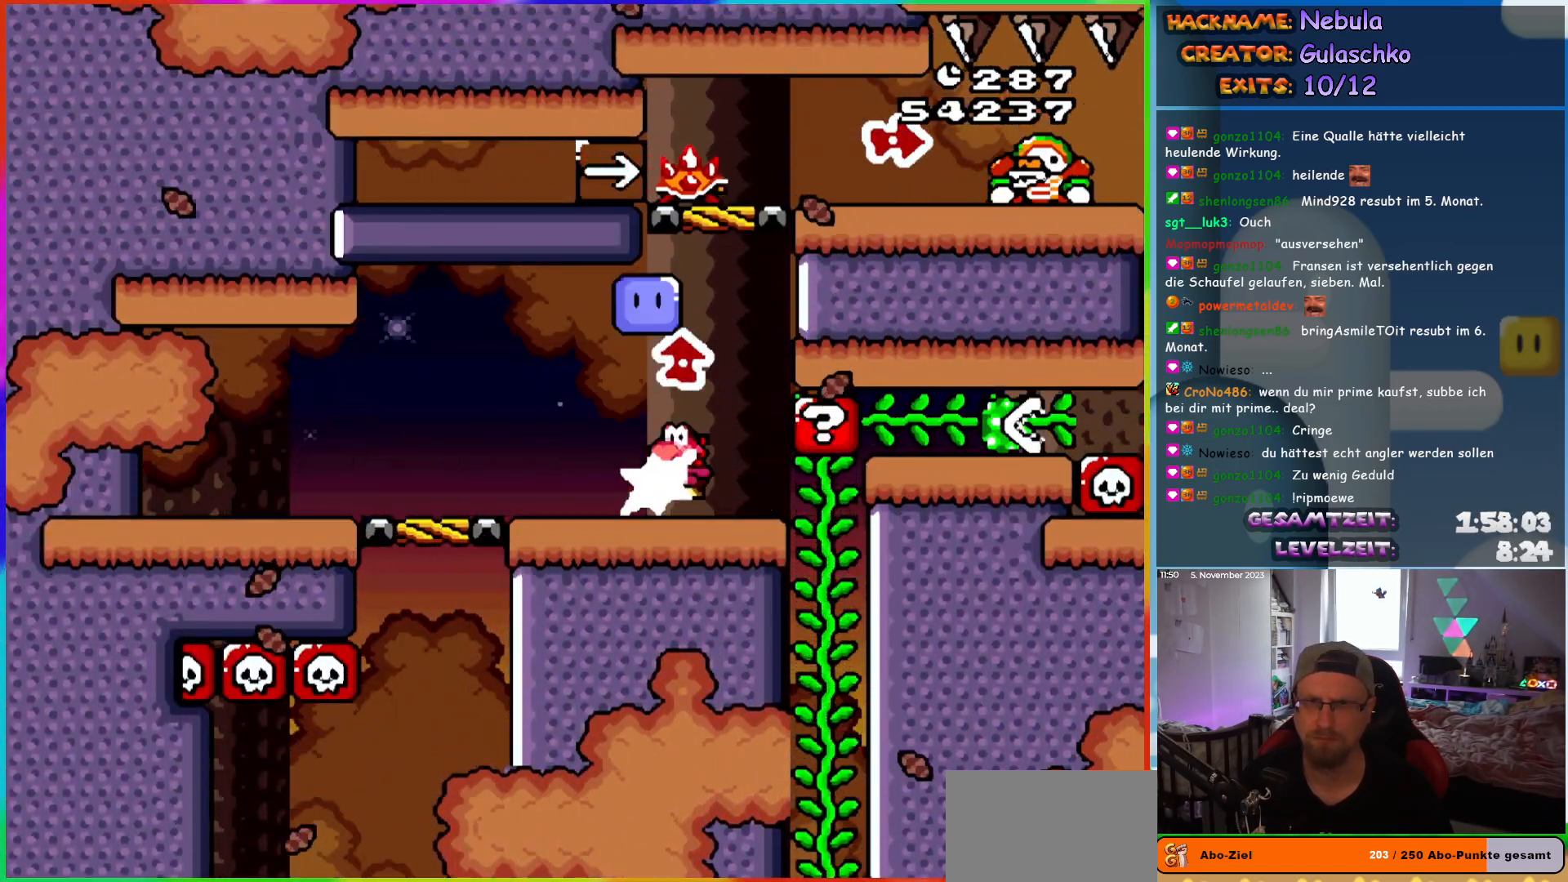
{"buttons": ["B", "Y", "DPAD_RIGHT"]}
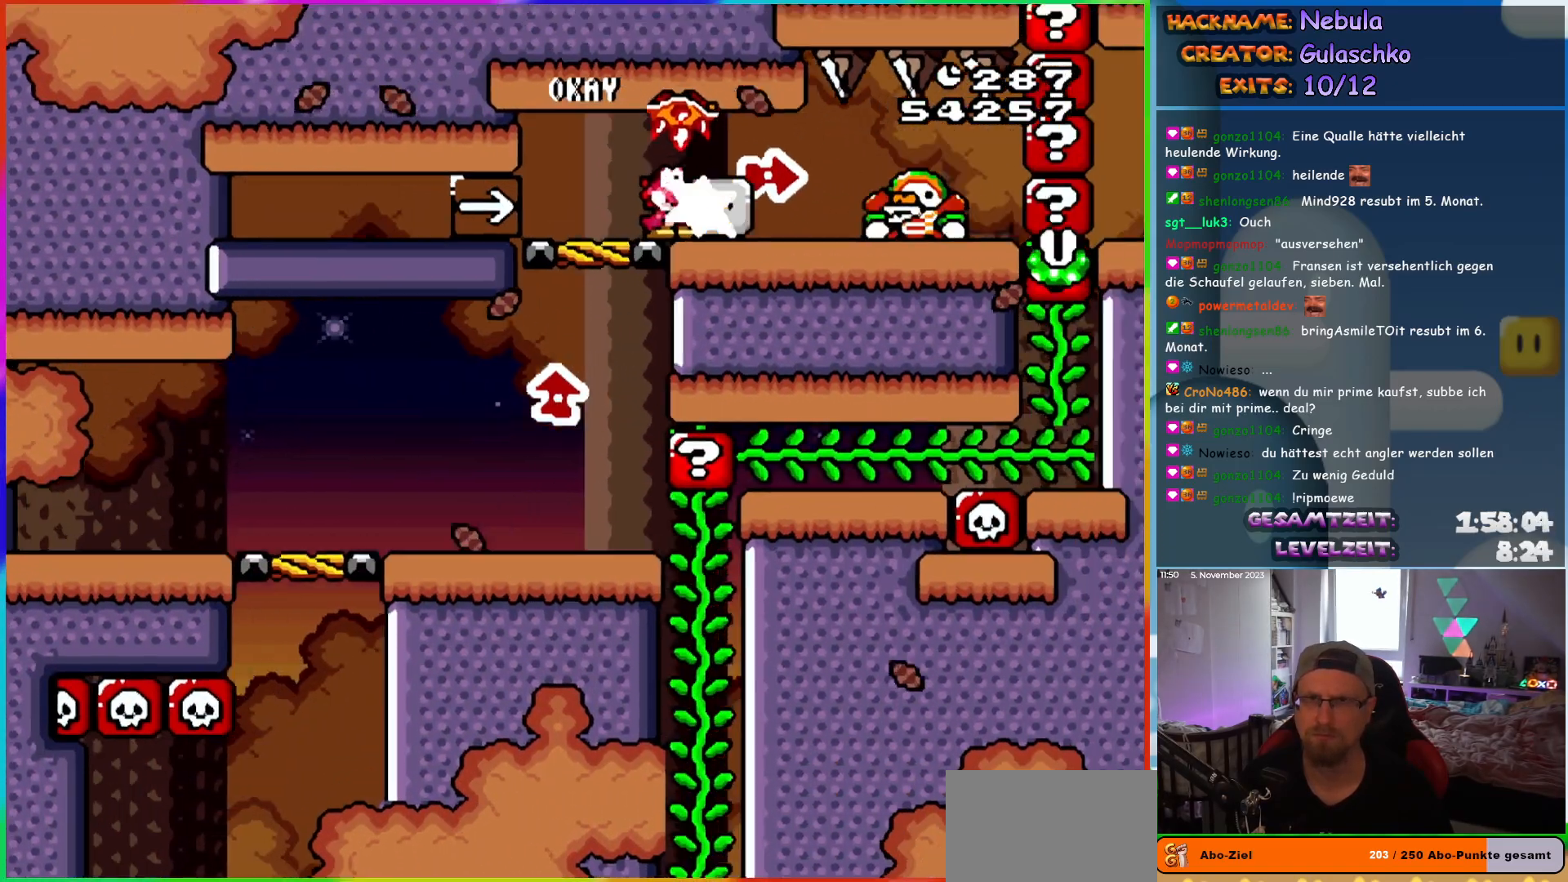
{"buttons": ["Y", "DPAD_RIGHT"], "events": [[17, "Y", "up"], [50, "B", "up"], [100, "Y", "down"]]}
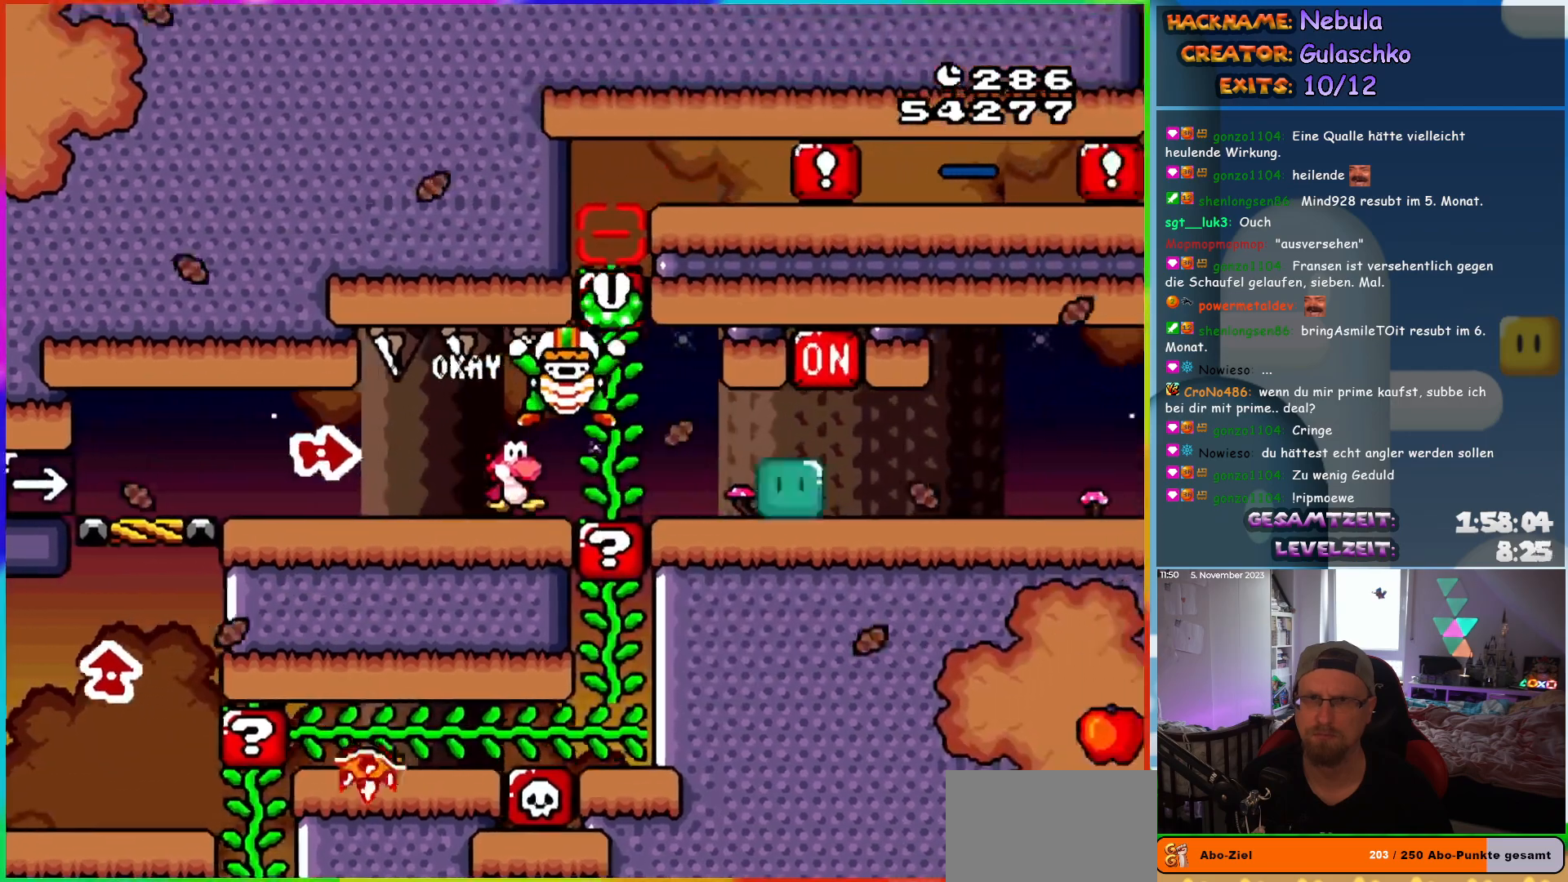
{"buttons": ["B", "Y", "DPAD_LEFT"], "events": [[483, "B", "down"], [483, "DPAD_LEFT", "down"], [483, "DPAD_RIGHT", "up"]]}
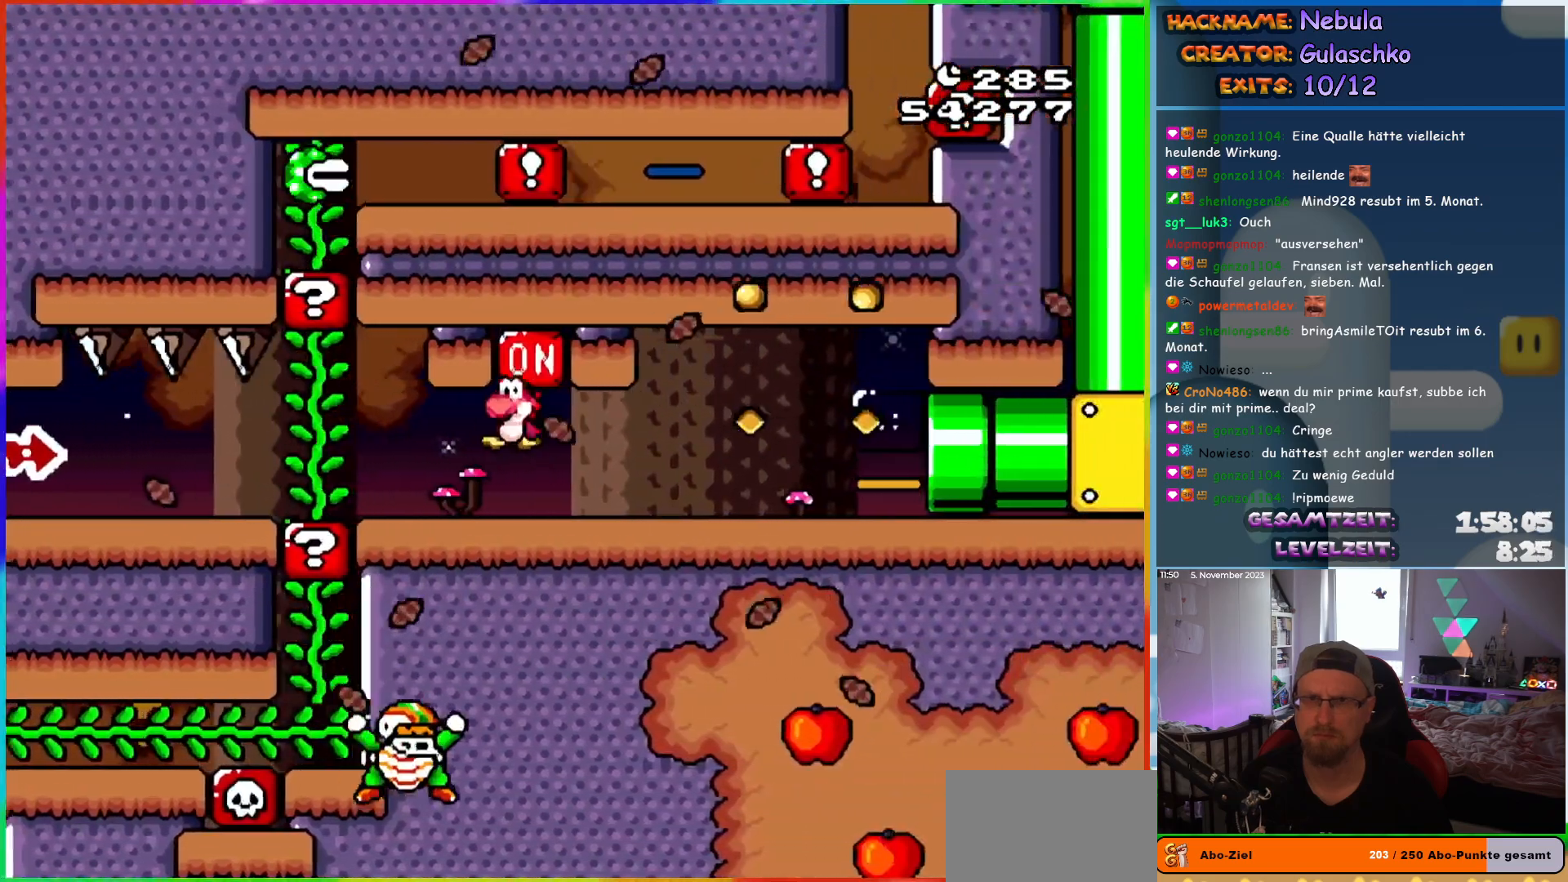
{"buttons": ["Y"], "events": [[67, "B", "up"], [167, "DPAD_LEFT", "up"], [367, "DPAD_RIGHT", "down"], [417, "DPAD_RIGHT", "up"]]}
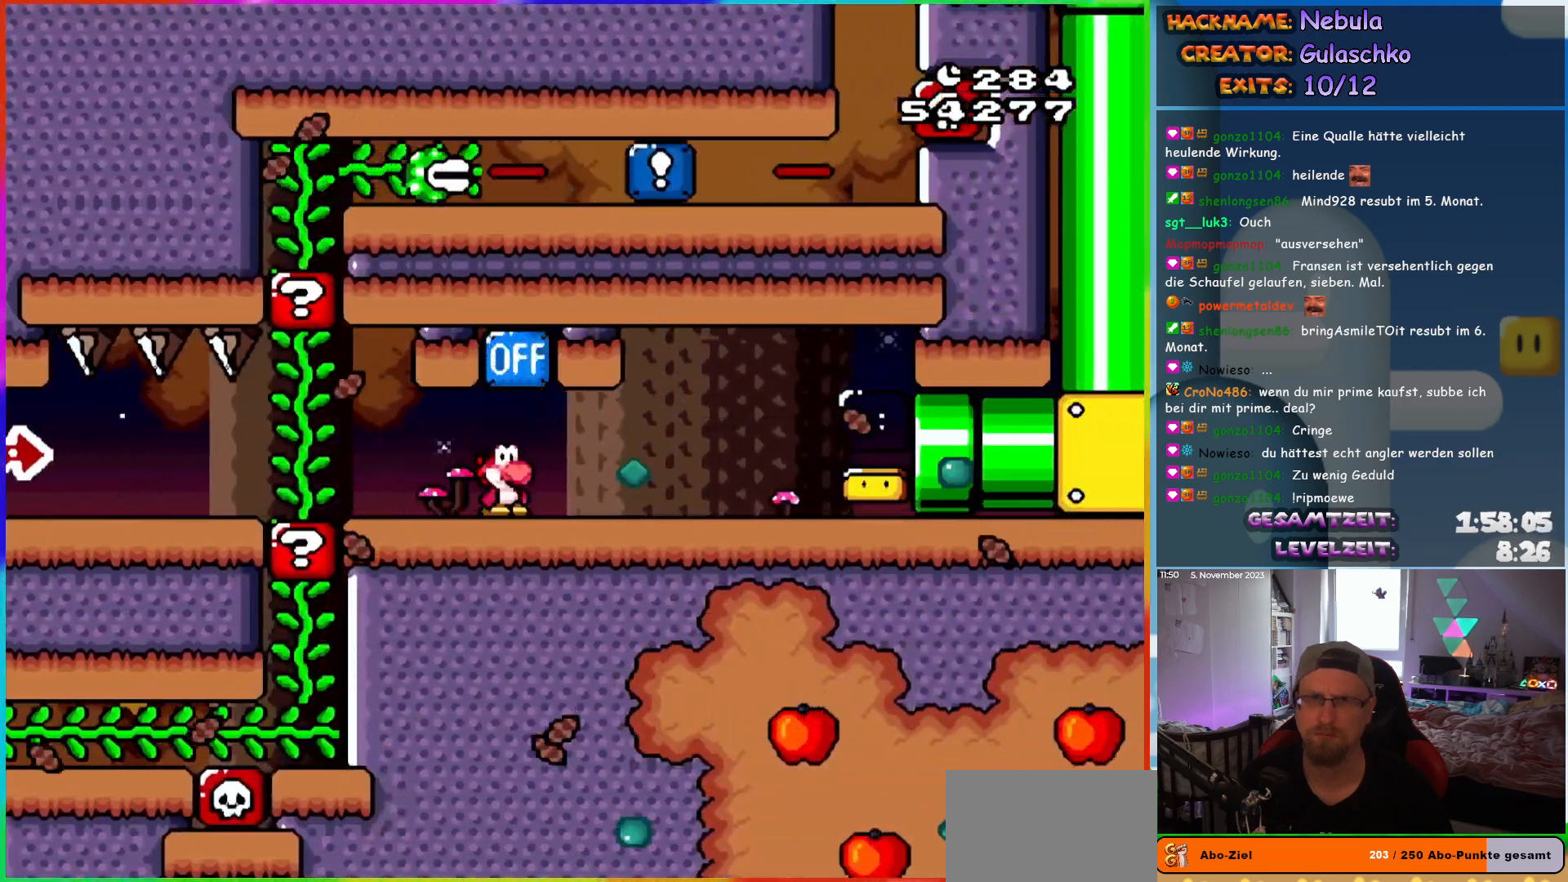
{"buttons": ["B", "Y"], "events": [[450, "B", "down"]]}
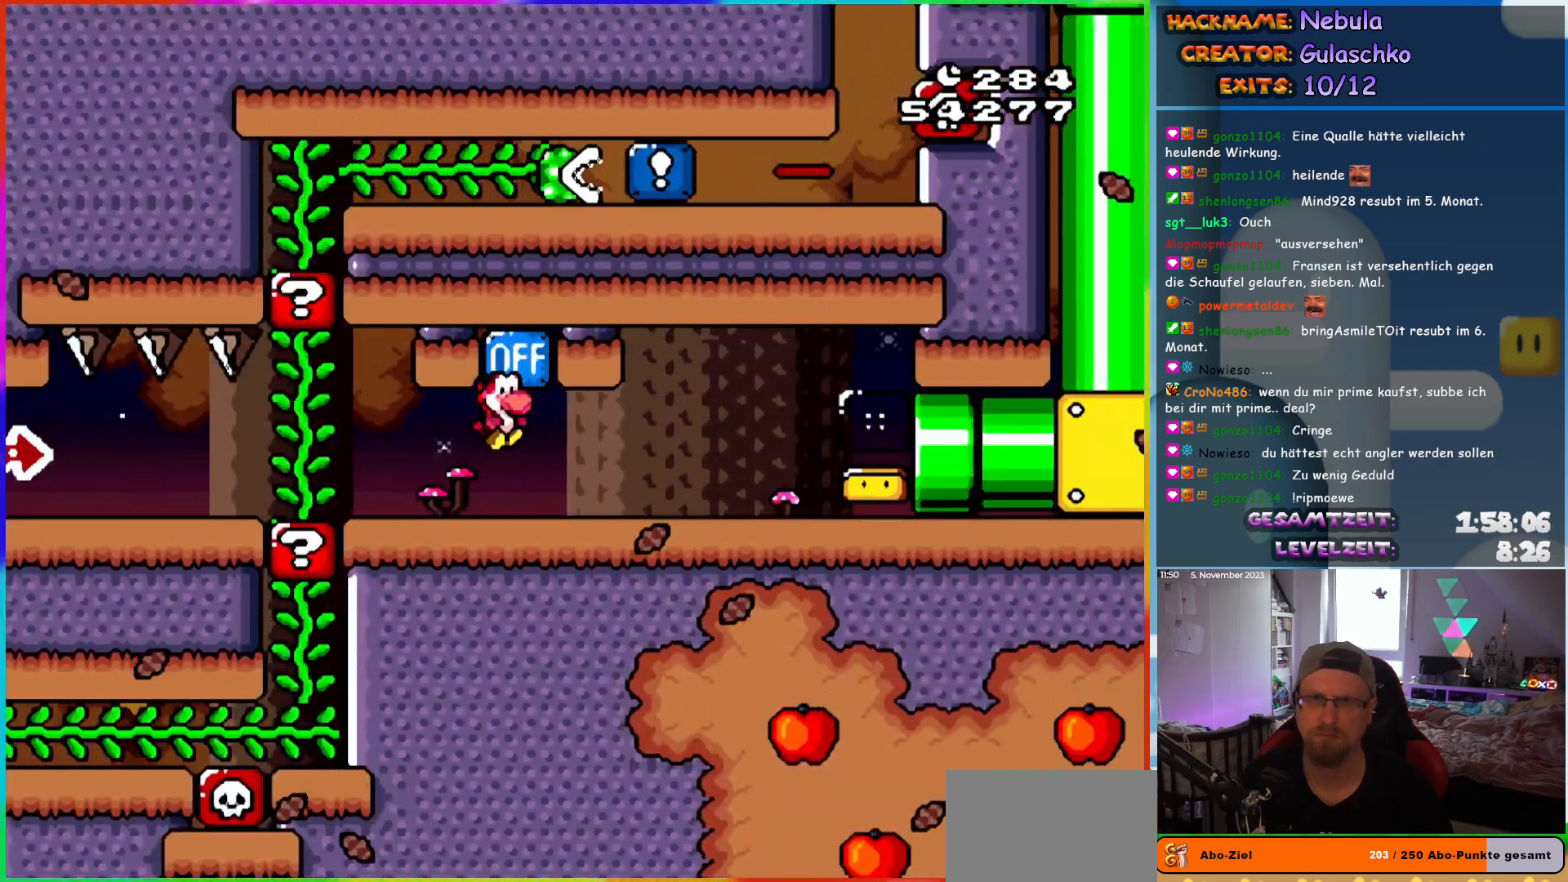
{"buttons": ["B", "Y"], "events": [[50, "B", "up"], [500, "B", "down"]]}